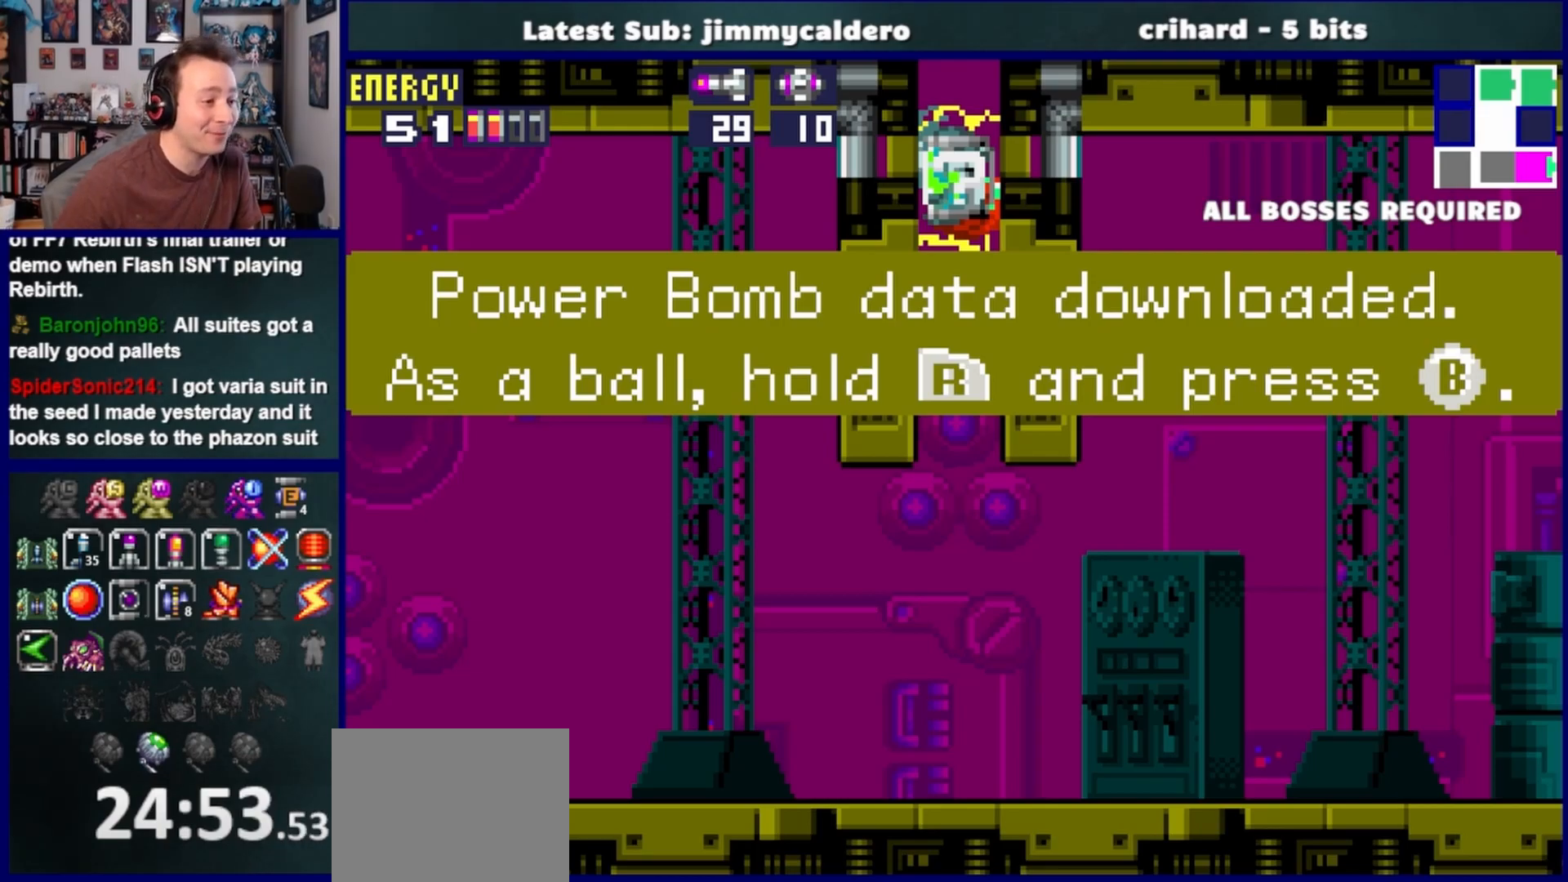
Gameplay with a controller (PlayStation layout); each line is a JSON object with the inputs held at the frame after it. "events" lists button and stick changes between this image and that frame as [ms after this image, input, new state], when the widget could be followed in between. Not read: L2 R2.
{"buttons": ["CROSS", "DPAD_LEFT"], "left_stick": "center", "right_stick": "center", "events": [[383, "DPAD_LEFT", "down"], [433, "CROSS", "down"]]}
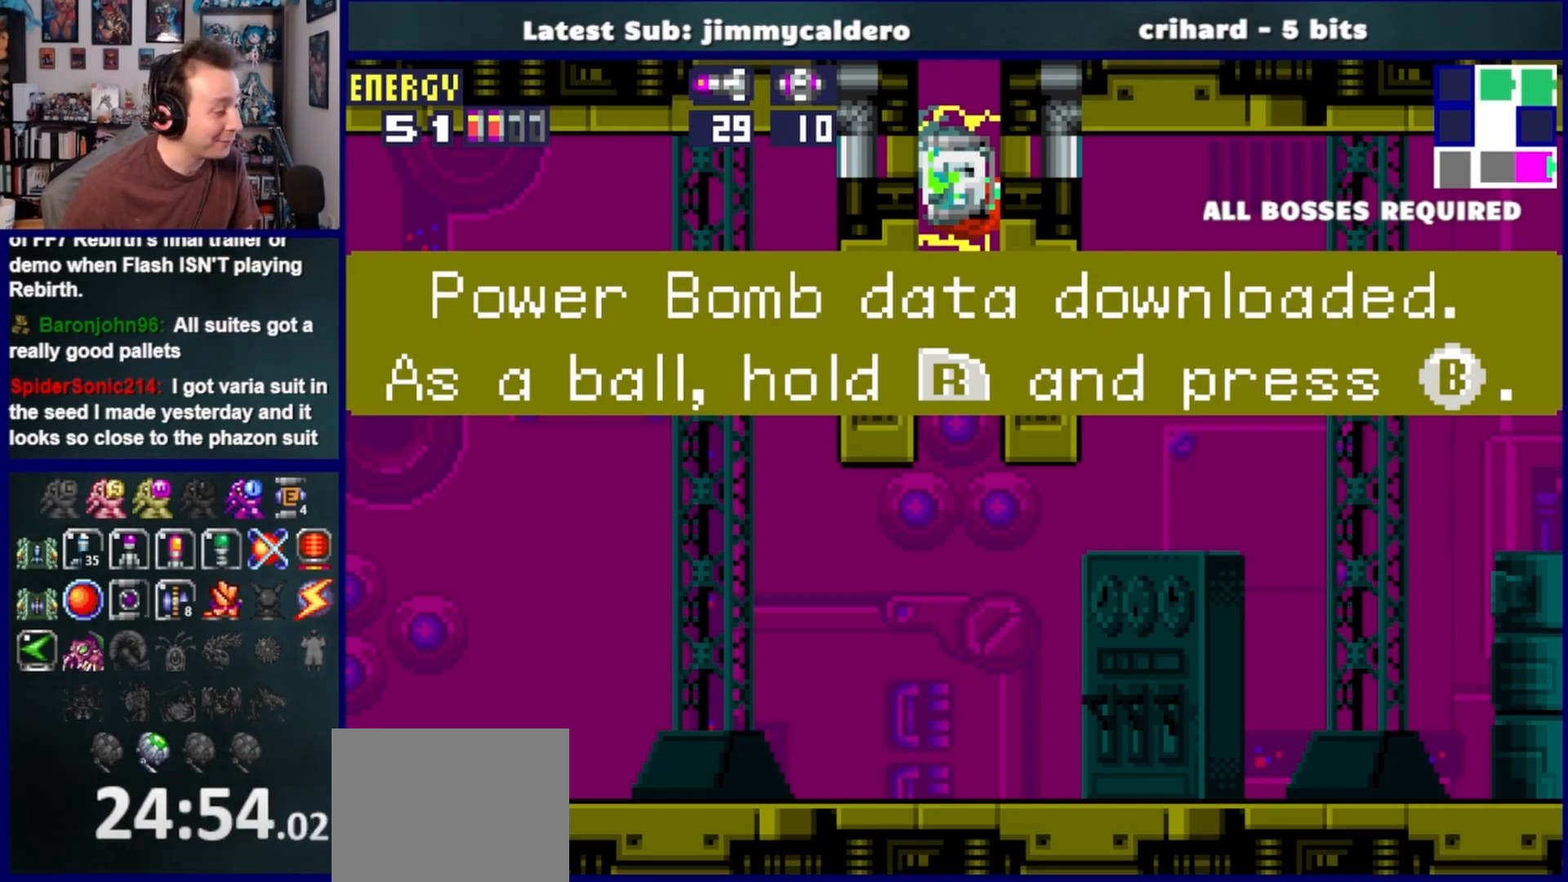
{"buttons": ["DPAD_LEFT"], "left_stick": "center", "right_stick": "center", "events": [[33, "CROSS", "up"], [150, "CROSS", "down"], [250, "CROSS", "up"], [400, "CROSS", "down"], [500, "CROSS", "up"]]}
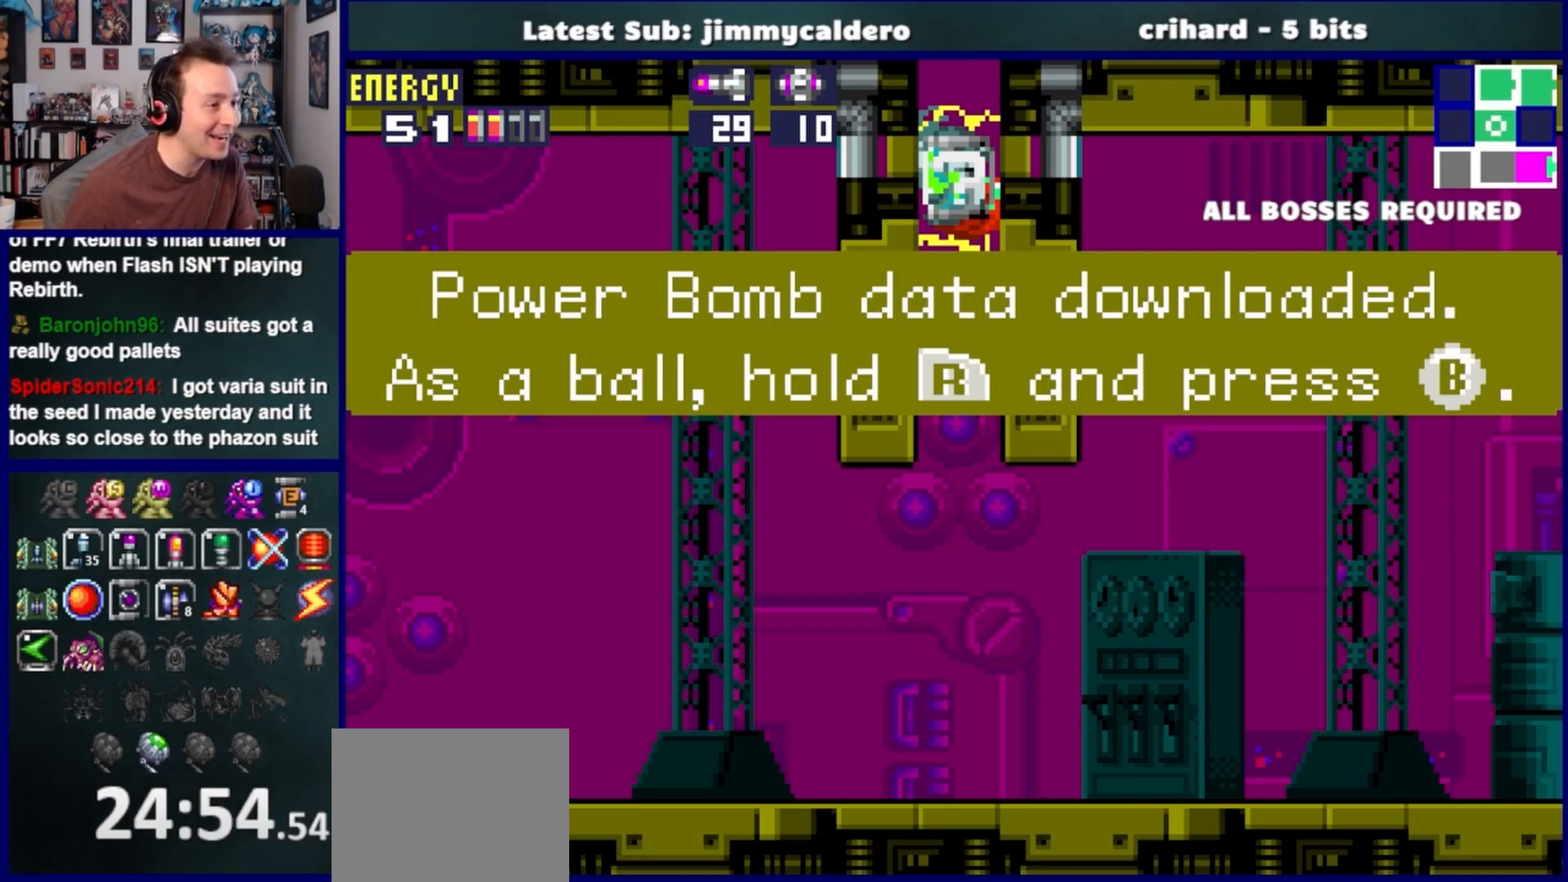
{"buttons": ["DPAD_LEFT"], "left_stick": "center", "right_stick": "center", "events": [[350, "CROSS", "down"], [450, "CROSS", "up"]]}
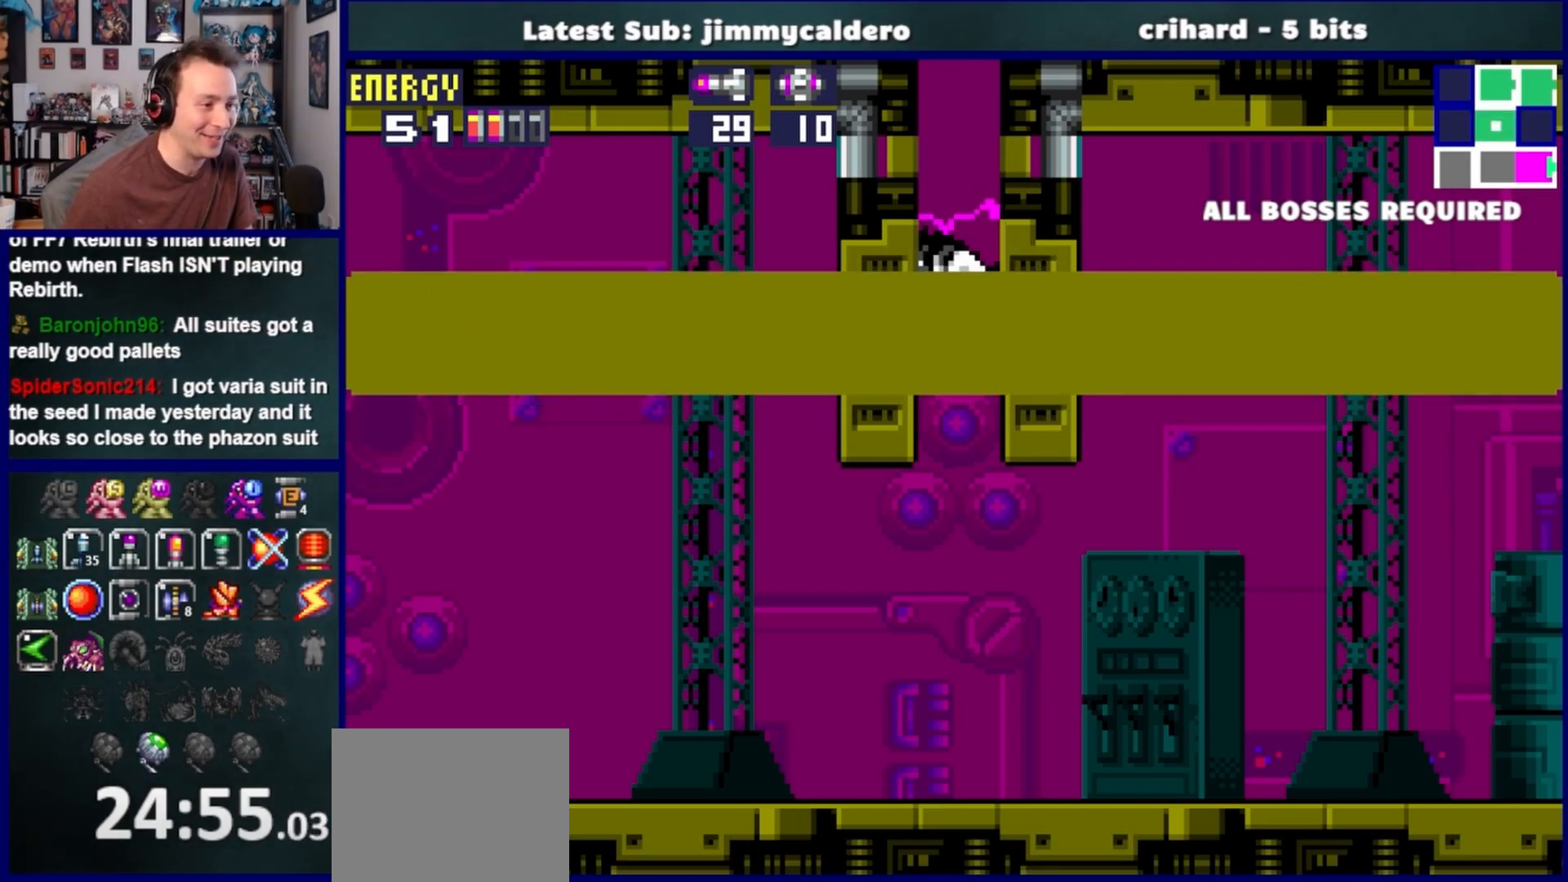
{"buttons": ["DPAD_LEFT"], "left_stick": "center", "right_stick": "center", "events": [[433, "SQUARE", "down"], [500, "SQUARE", "up"]]}
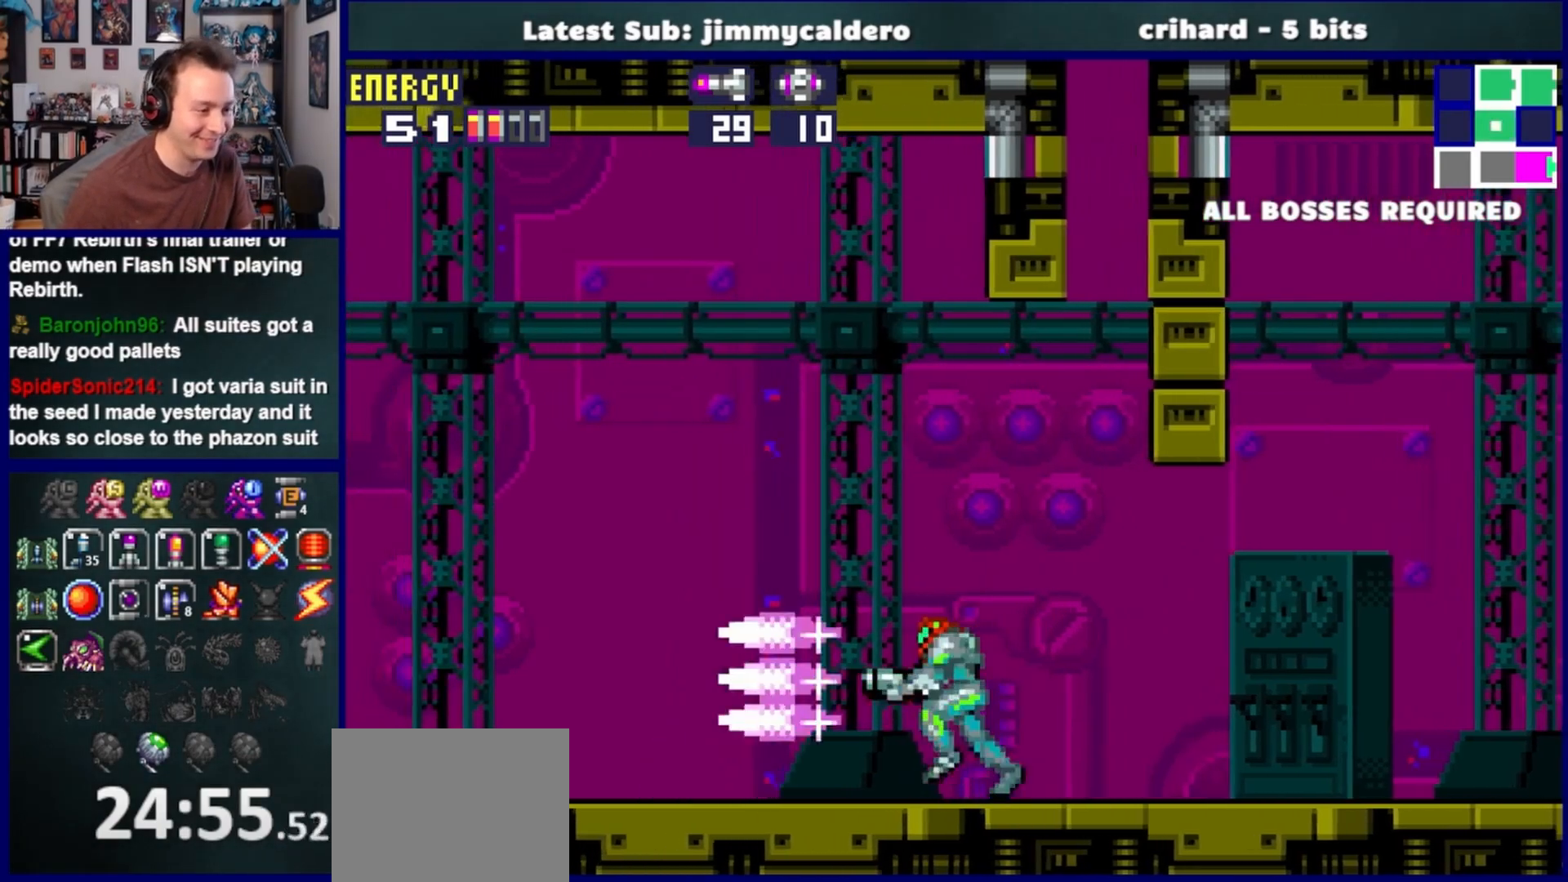
{"buttons": ["DPAD_LEFT"], "left_stick": "center", "right_stick": "center", "events": [[100, "SQUARE", "down"], [150, "SQUARE", "up"], [250, "SQUARE", "down"], [317, "SQUARE", "up"], [400, "SQUARE", "down"], [467, "SQUARE", "up"]]}
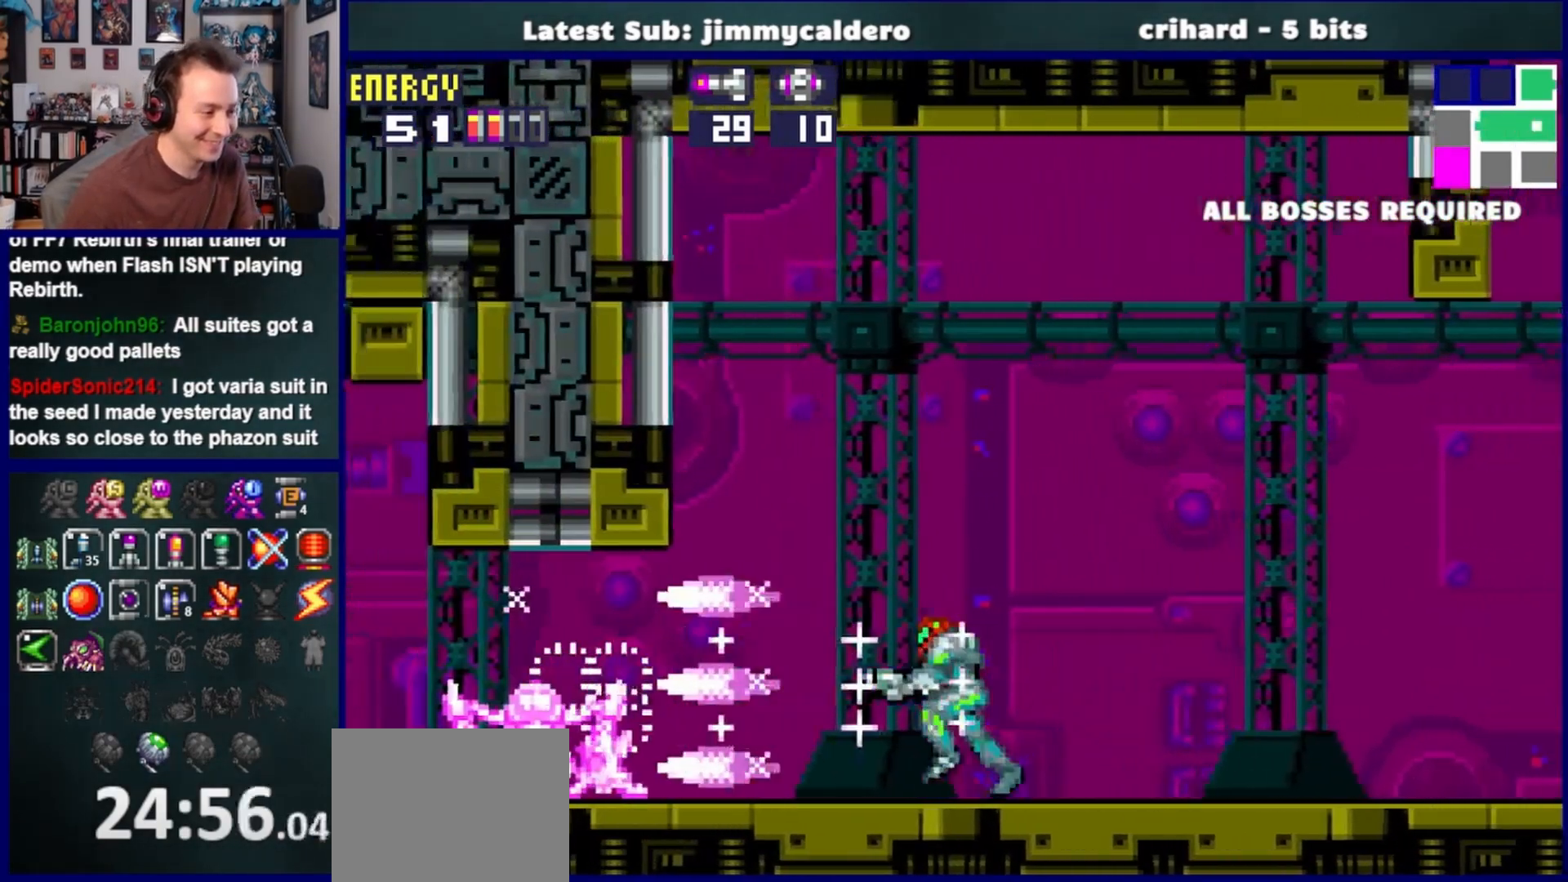
{"buttons": ["DPAD_LEFT"], "left_stick": "center", "right_stick": "center", "events": [[67, "SQUARE", "down"], [133, "SQUARE", "up"], [200, "R1", "down"], [267, "SQUARE", "down"], [317, "R1", "up"], [350, "SQUARE", "up"]]}
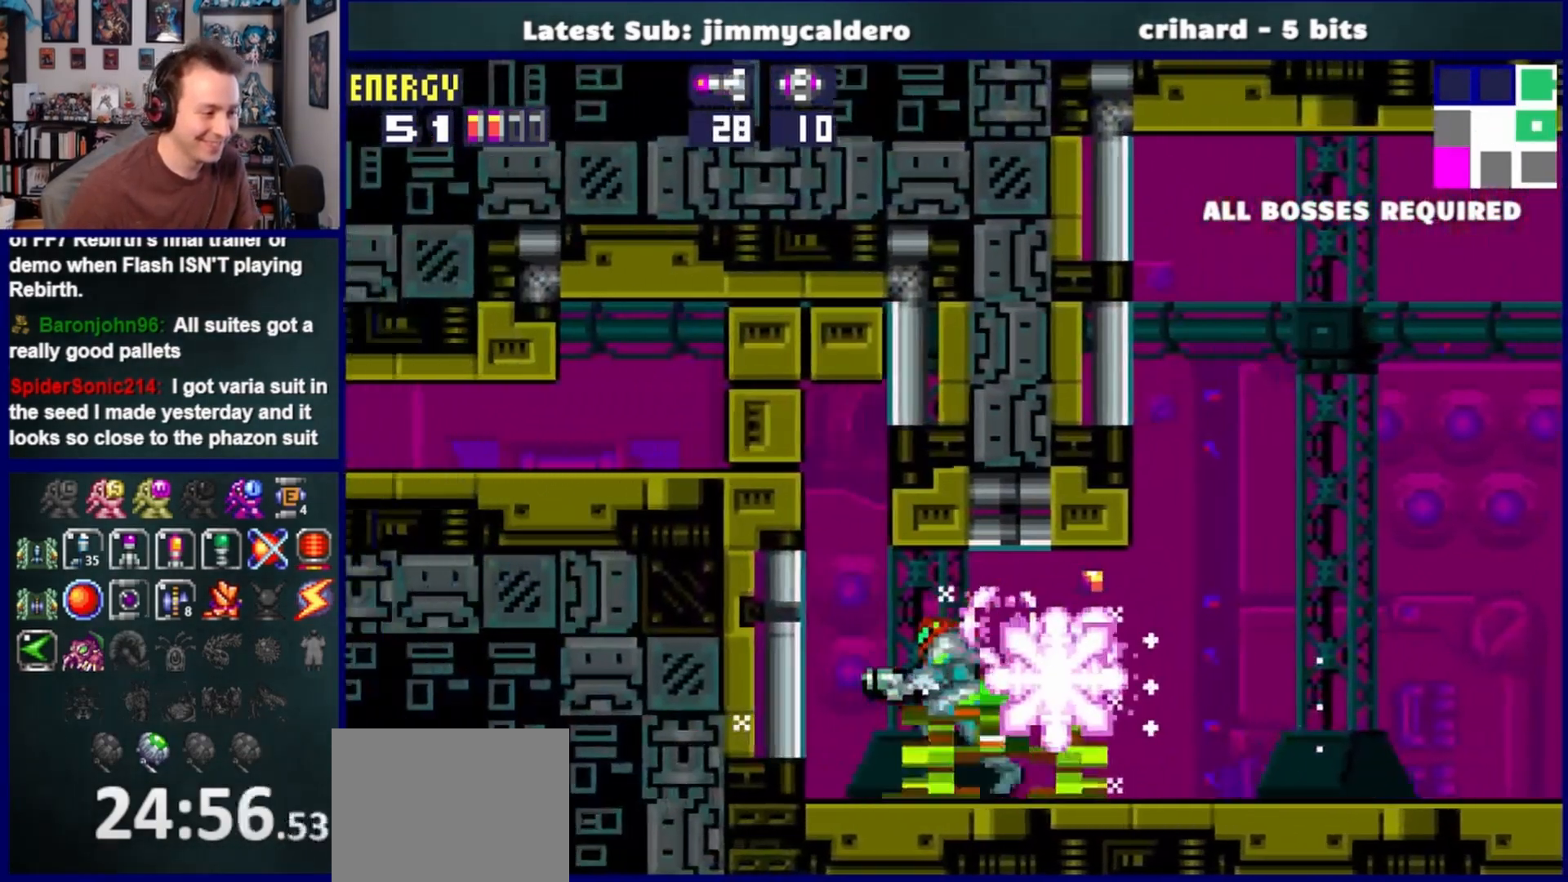
{"buttons": ["CROSS", "DPAD_LEFT"], "left_stick": "center", "right_stick": "center", "events": [[150, "CROSS", "down"]]}
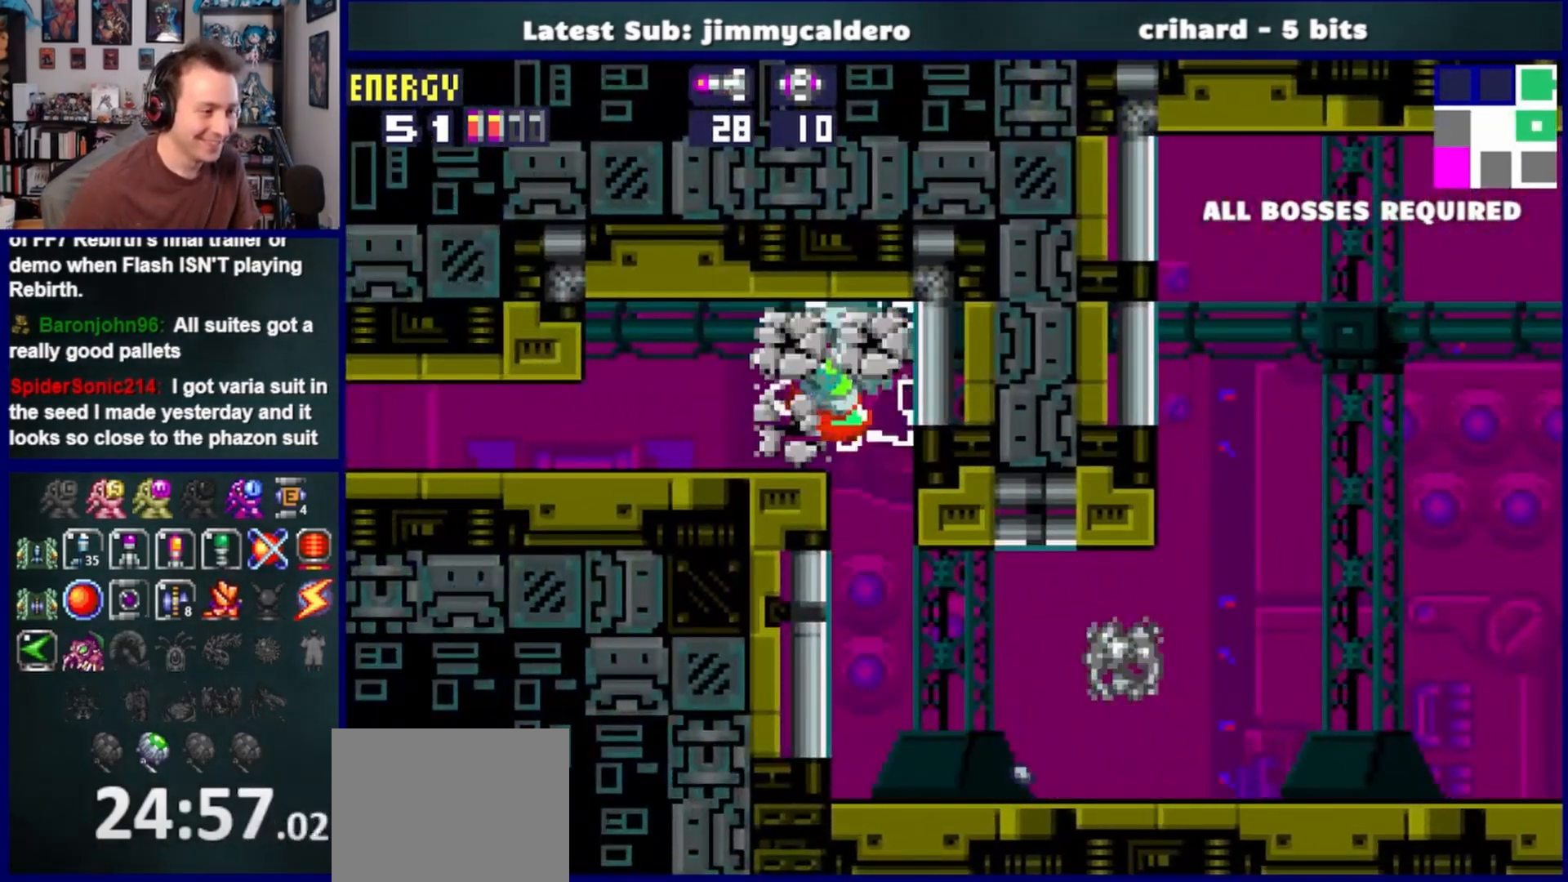
{"buttons": ["DPAD_DOWN", "DPAD_LEFT"], "left_stick": "center", "right_stick": "center", "events": [[67, "CROSS", "up"], [100, "DPAD_LEFT", "up"], [217, "DPAD_DOWN", "down"], [317, "DPAD_DOWN", "up"], [383, "DPAD_DOWN", "down"], [483, "DPAD_LEFT", "down"]]}
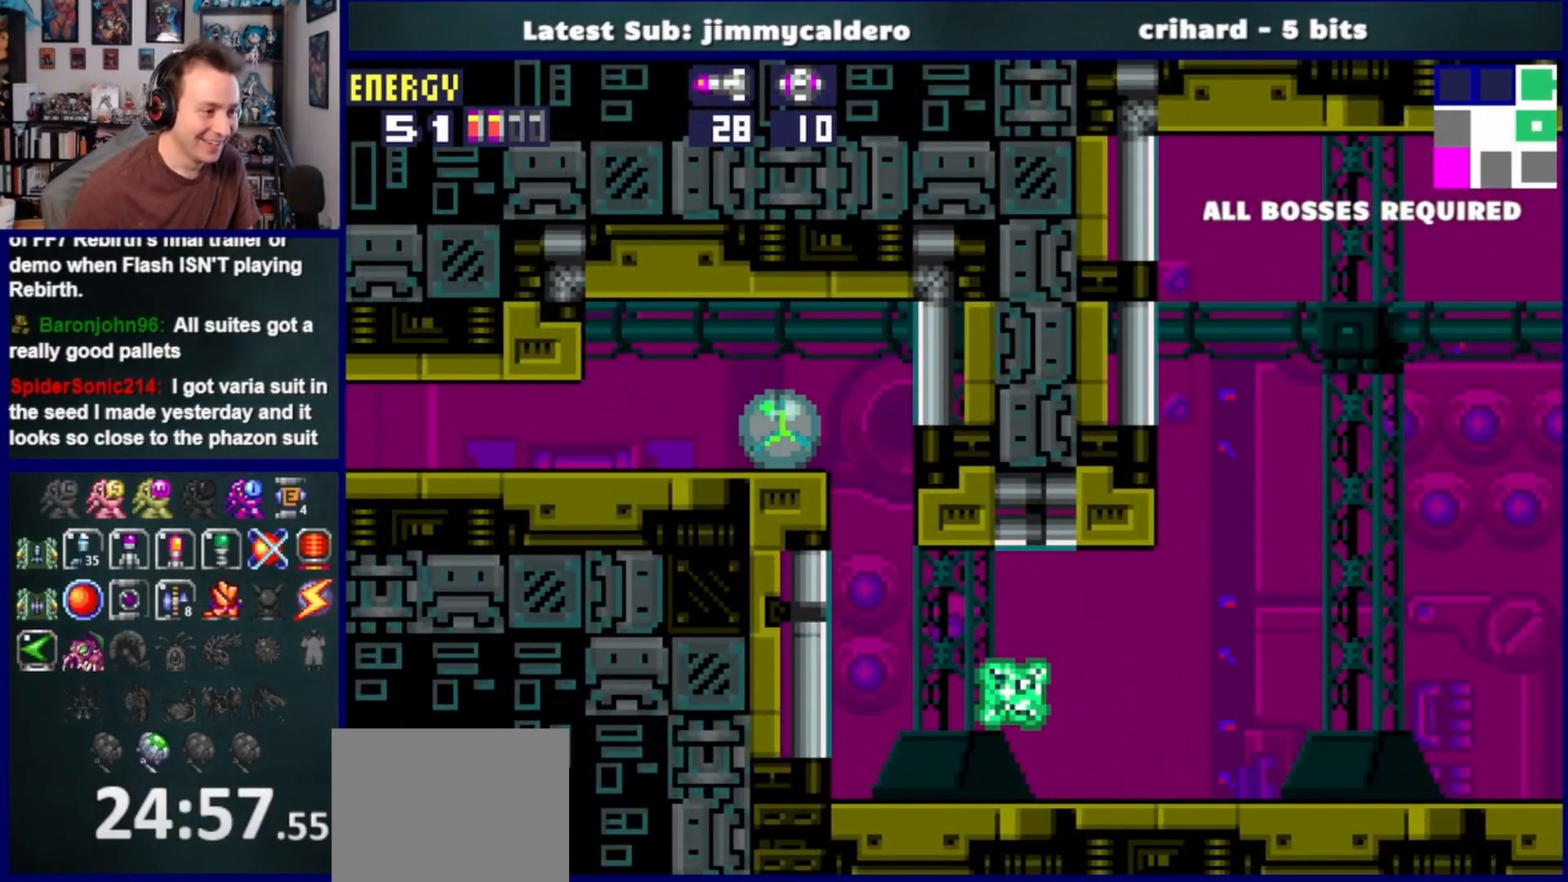
{"buttons": ["DPAD_LEFT"], "left_stick": "center", "right_stick": "center", "events": [[50, "DPAD_DOWN", "up"], [83, "SQUARE", "down"], [167, "SQUARE", "up"], [250, "SQUARE", "down"], [333, "SQUARE", "up"], [417, "SQUARE", "down"], [500, "SQUARE", "up"]]}
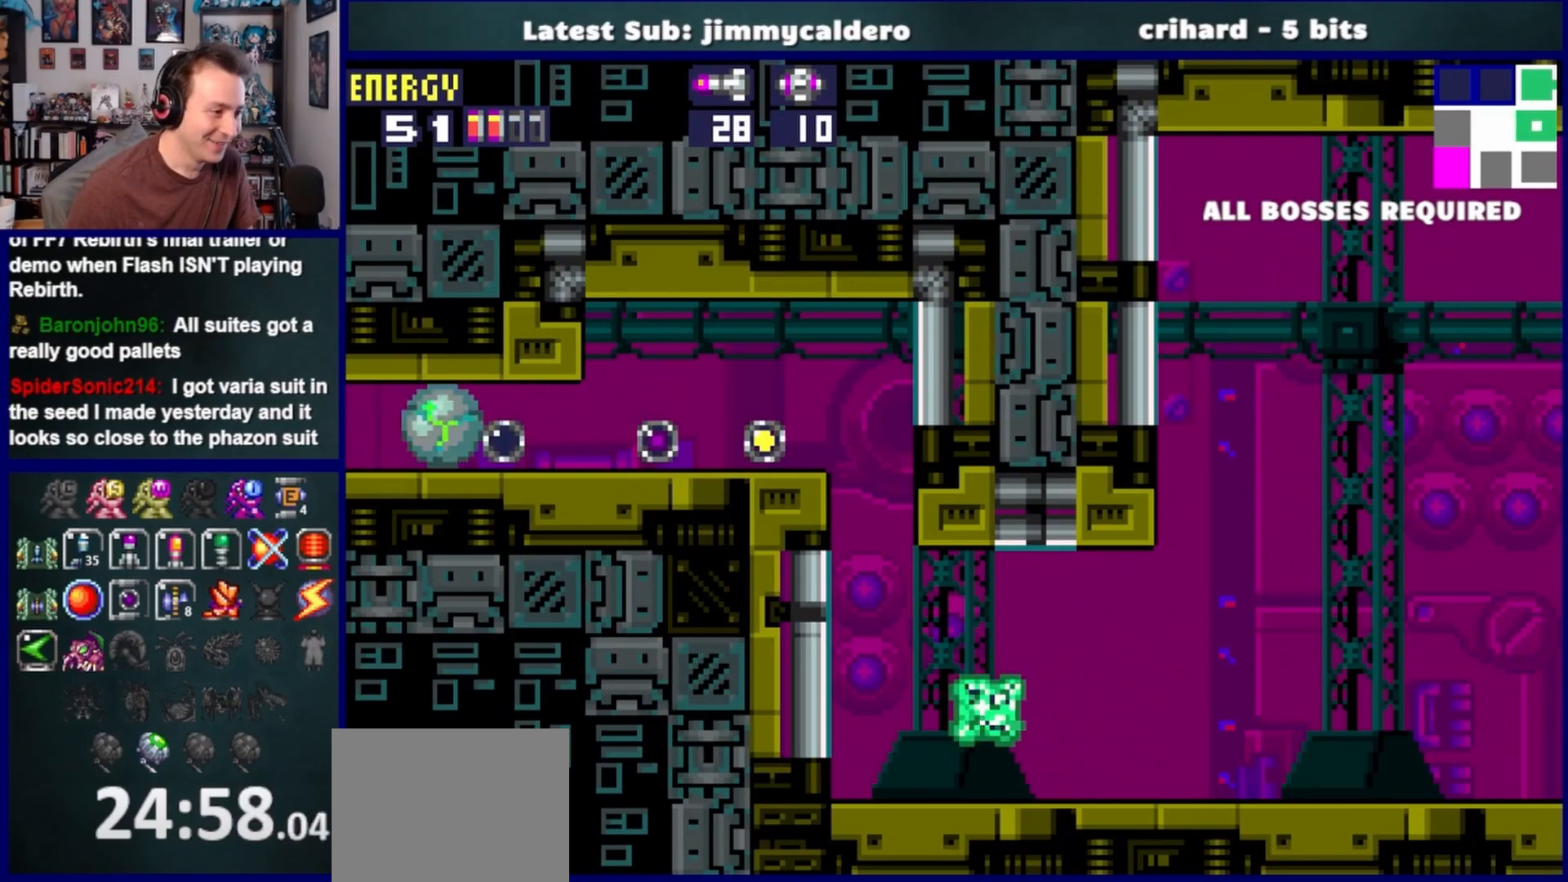
{"buttons": ["DPAD_LEFT"], "left_stick": "center", "right_stick": "center", "events": [[67, "SQUARE", "down"], [167, "SQUARE", "up"]]}
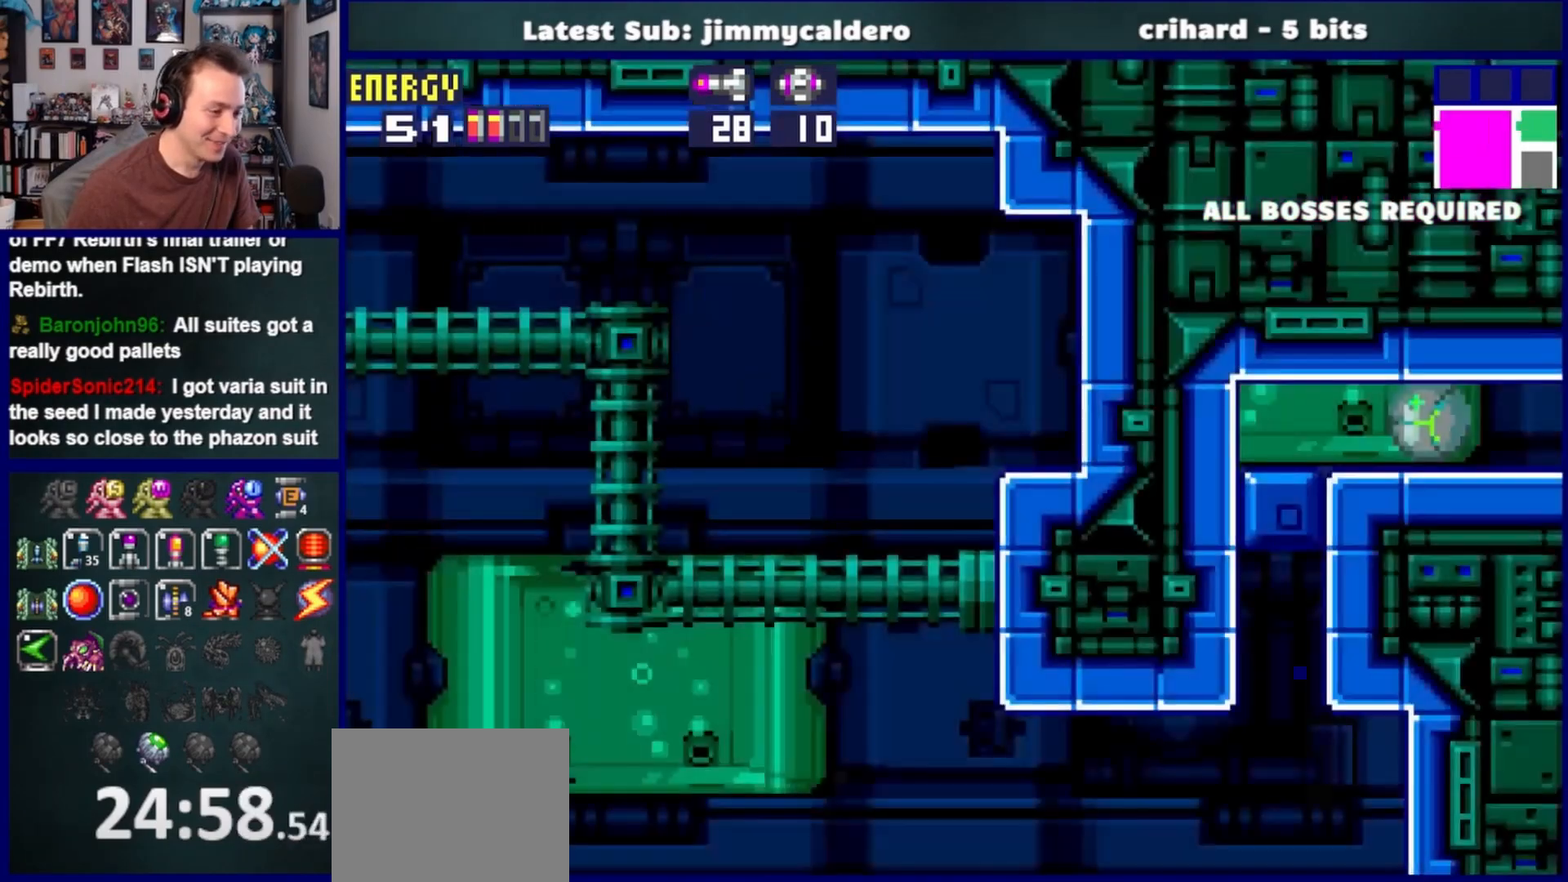
{"buttons": ["DPAD_UP"], "left_stick": "center", "right_stick": "center", "events": [[450, "DPAD_LEFT", "up"], [500, "DPAD_UP", "down"]]}
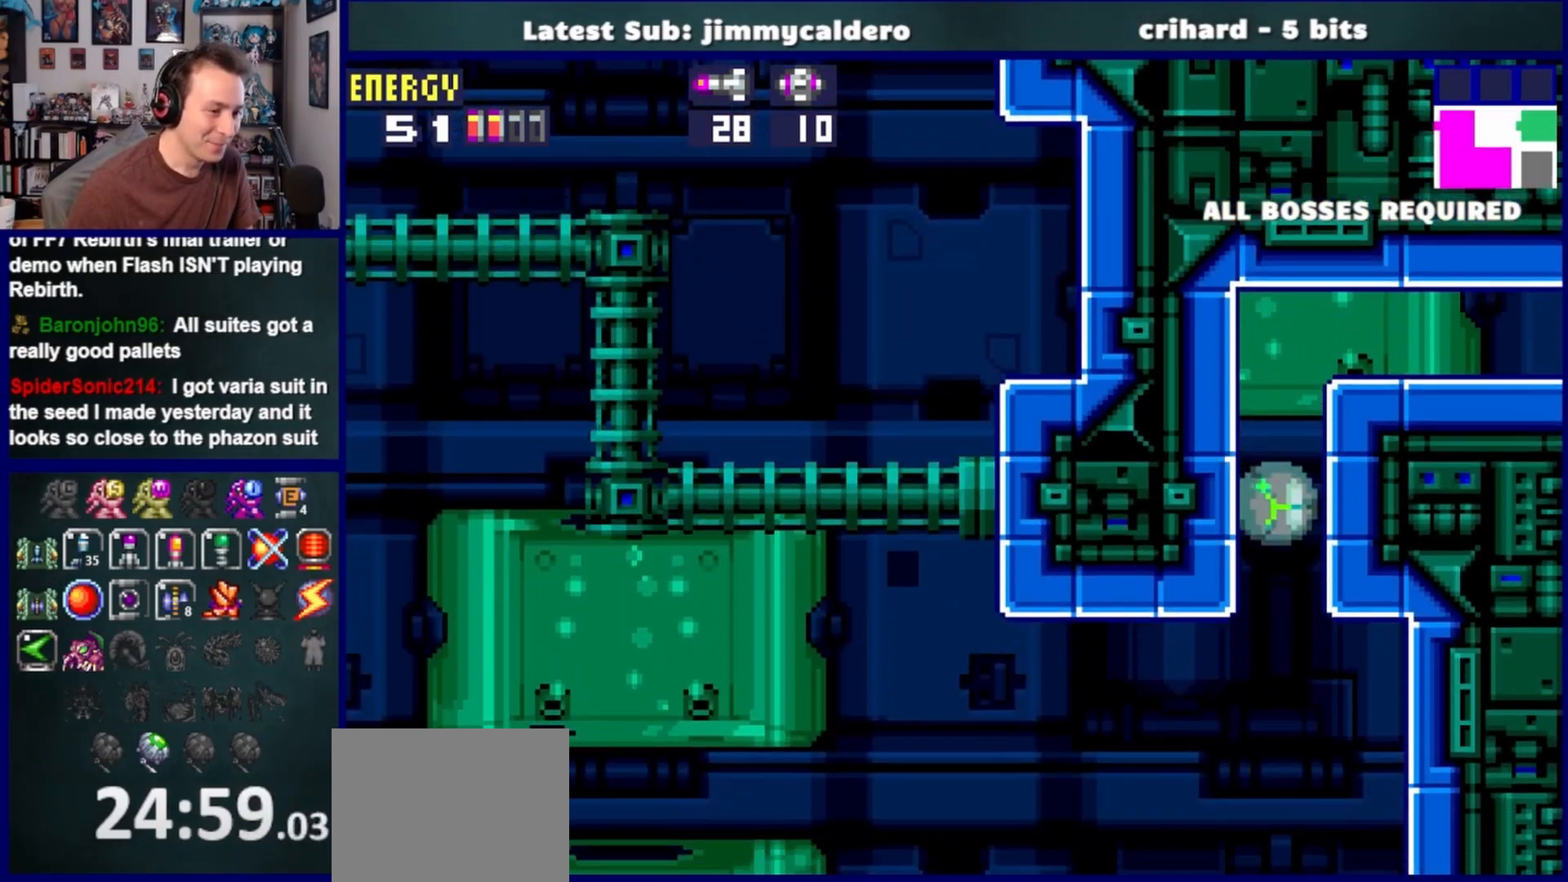
{"buttons": ["DPAD_LEFT"], "left_stick": "center", "right_stick": "center", "events": [[133, "DPAD_LEFT", "down"], [167, "DPAD_UP", "up"], [233, "CROSS", "down"], [333, "CROSS", "up"]]}
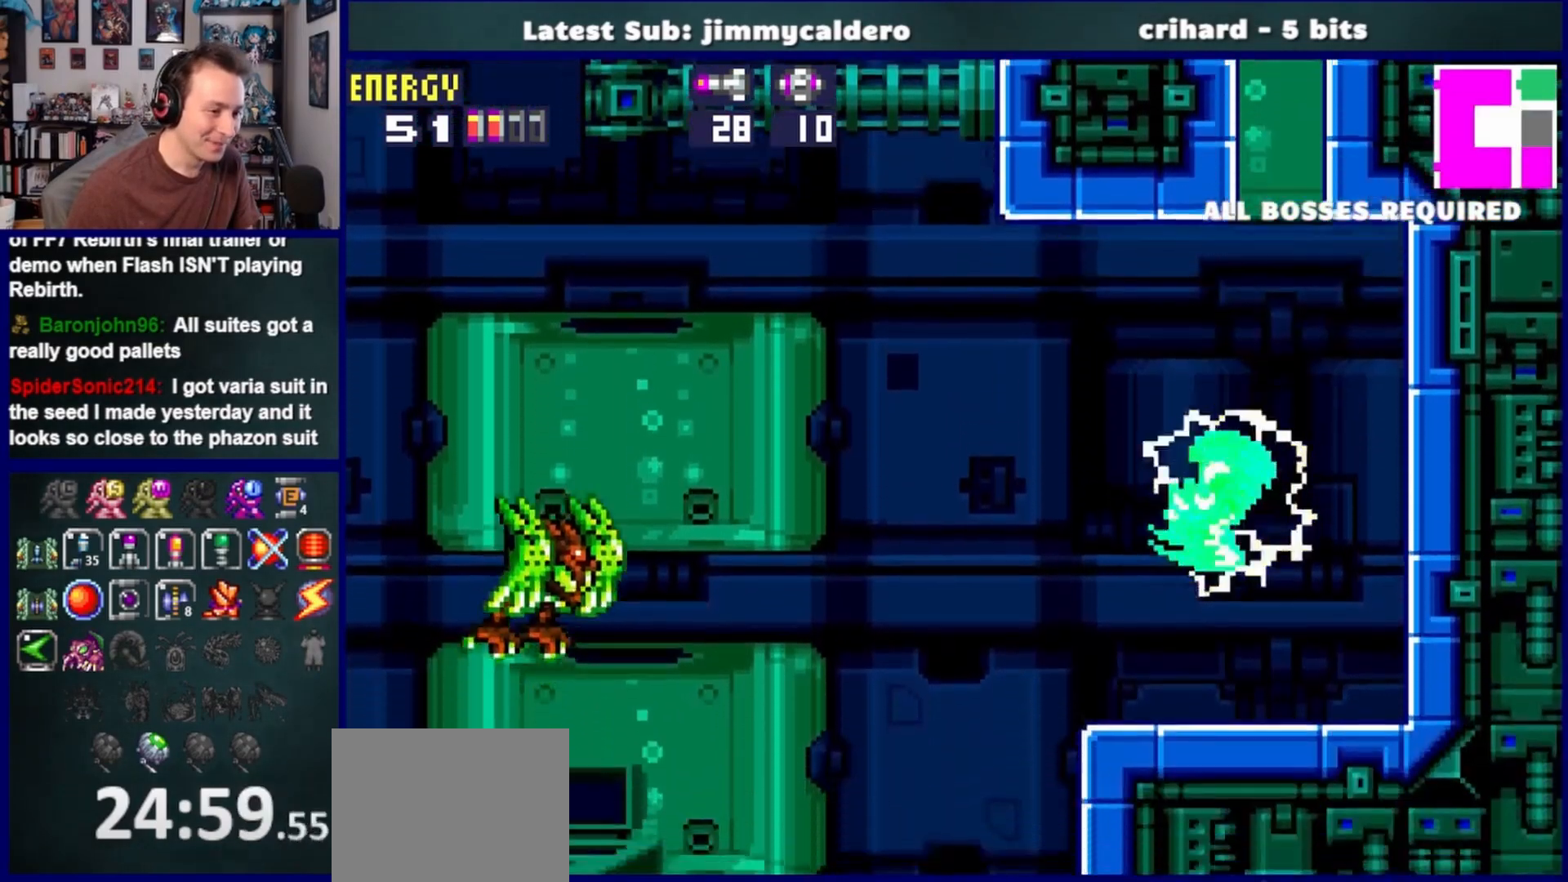
{"buttons": ["CROSS", "DPAD_LEFT"], "left_stick": "center", "right_stick": "center", "events": [[33, "CROSS", "down"], [117, "CROSS", "up"], [483, "CROSS", "down"]]}
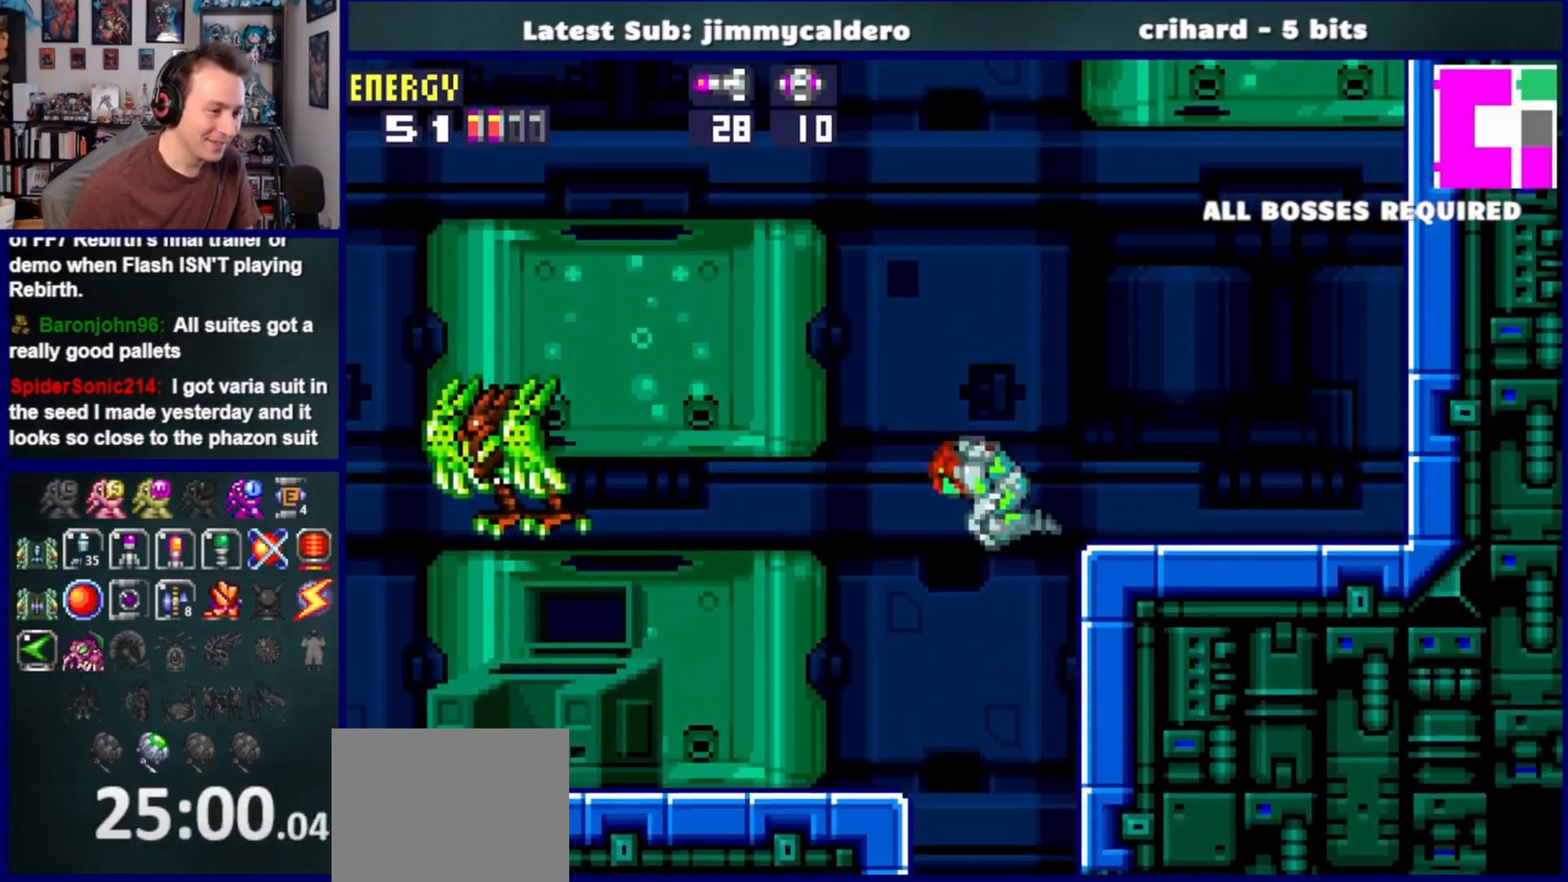
{"buttons": [], "left_stick": "center", "right_stick": "center", "events": [[50, "DPAD_LEFT", "up"], [83, "CROSS", "up"]]}
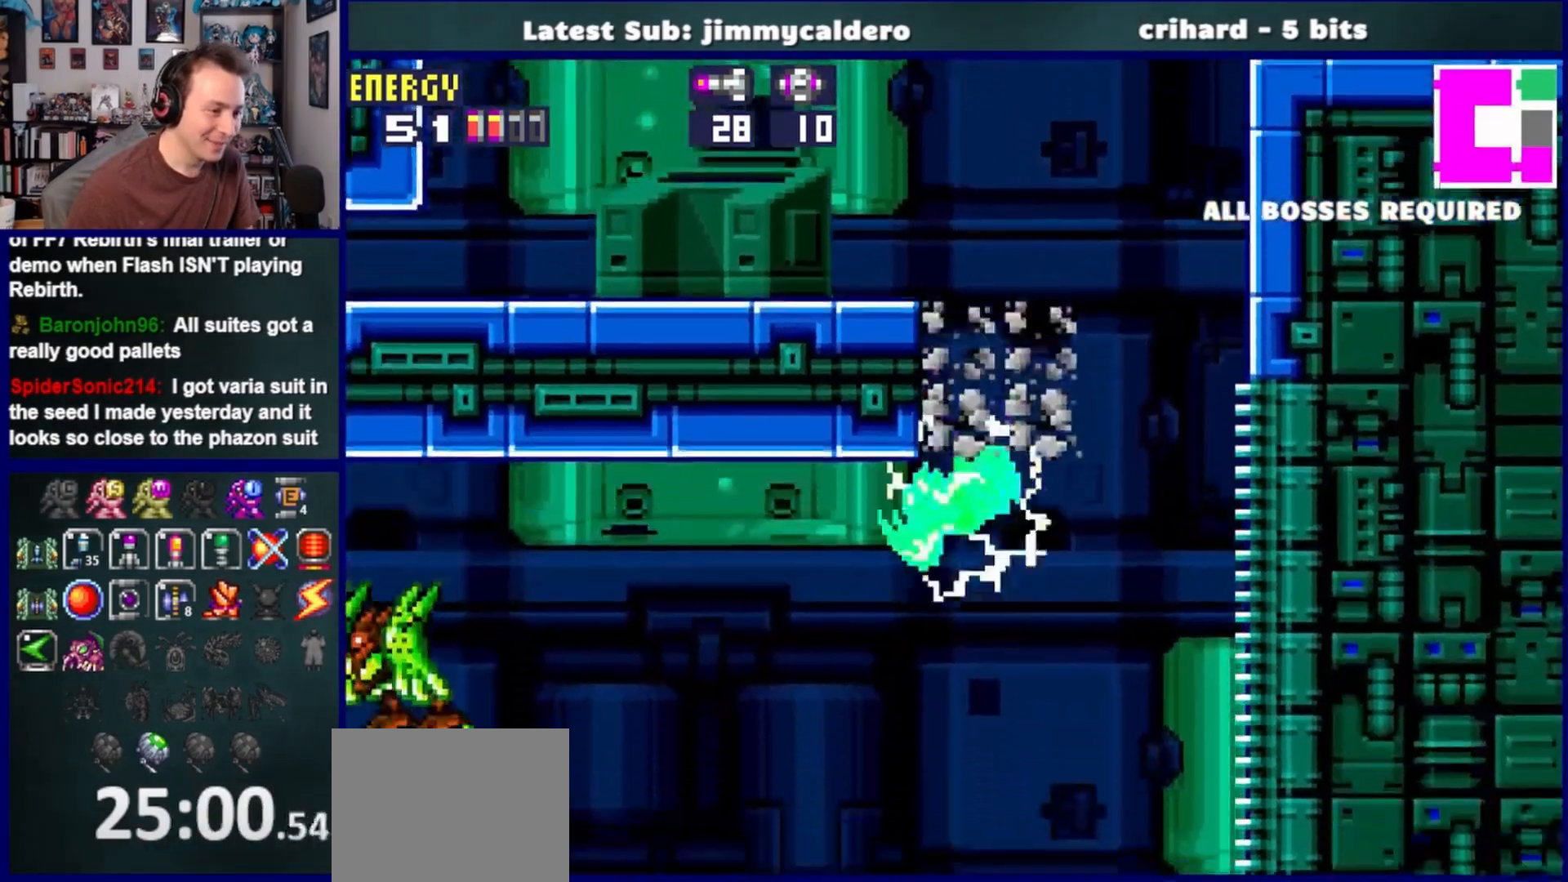
{"buttons": ["SQUARE", "L1", "DPAD_LEFT"], "left_stick": "center", "right_stick": "center", "events": [[50, "DPAD_LEFT", "down"], [483, "L1", "down"], [500, "SQUARE", "down"]]}
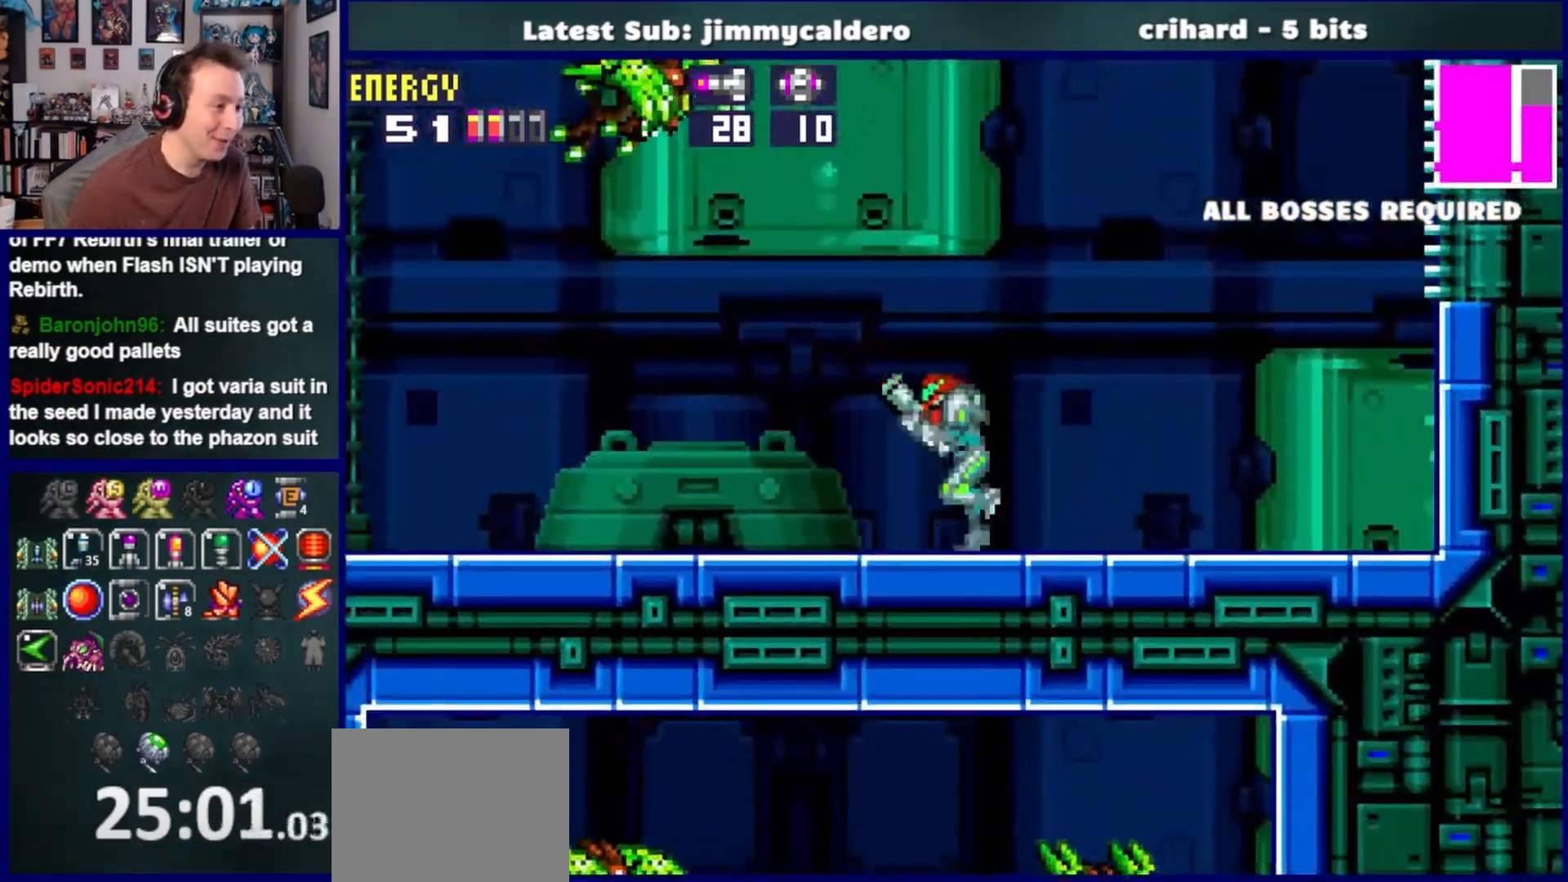
{"buttons": ["DPAD_LEFT"], "left_stick": "center", "right_stick": "center", "events": [[83, "SQUARE", "up"], [183, "SQUARE", "down"], [250, "SQUARE", "up"], [367, "SQUARE", "down"], [433, "L1", "up"], [450, "SQUARE", "up"]]}
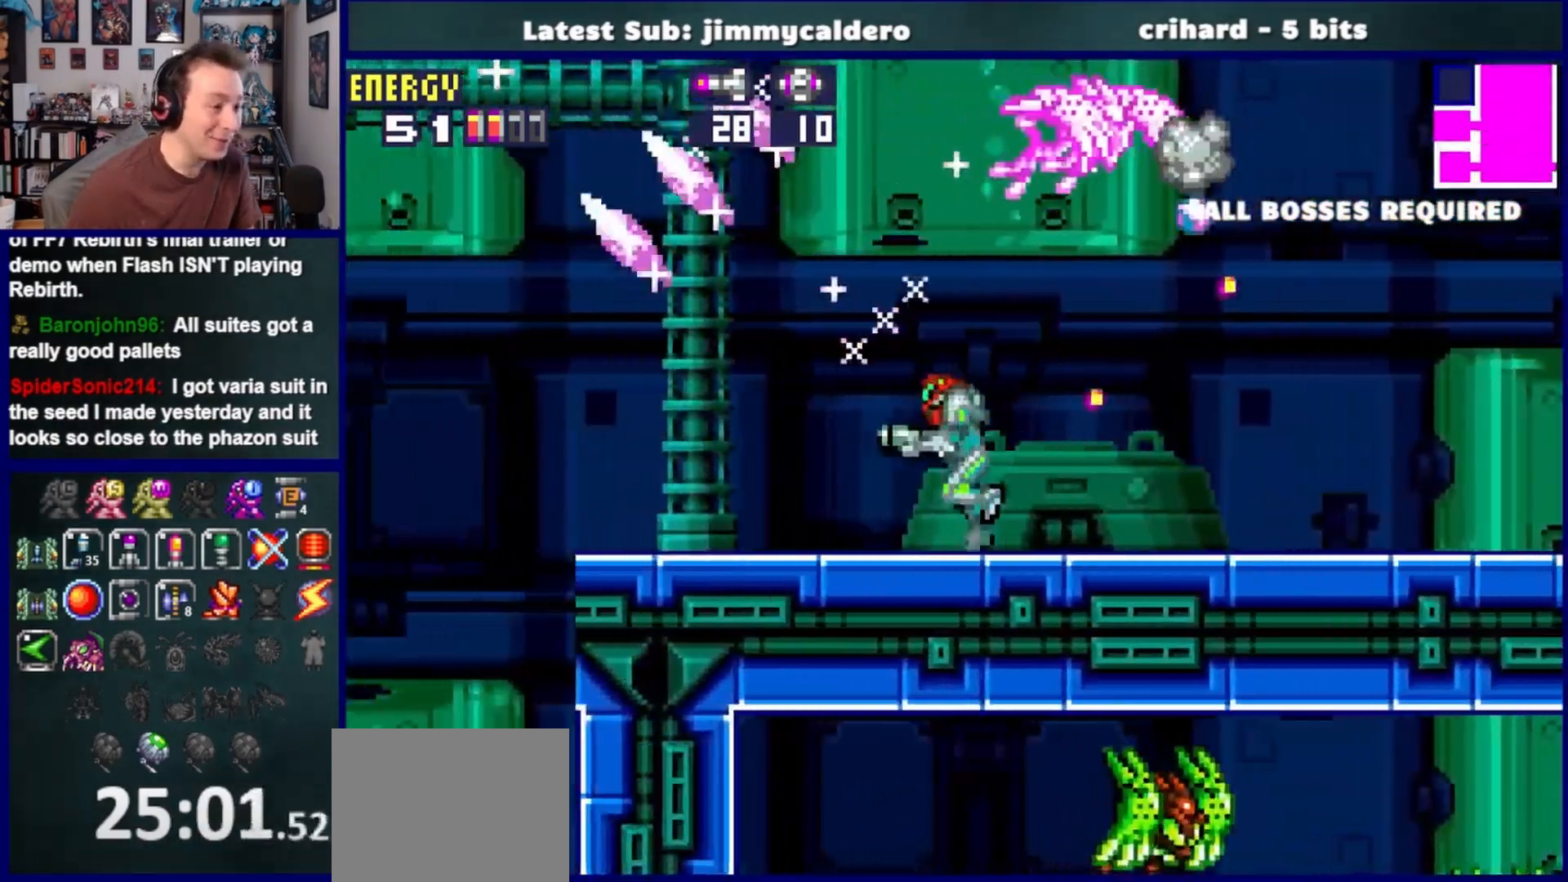
{"buttons": ["DPAD_LEFT"], "left_stick": "center", "right_stick": "center", "events": []}
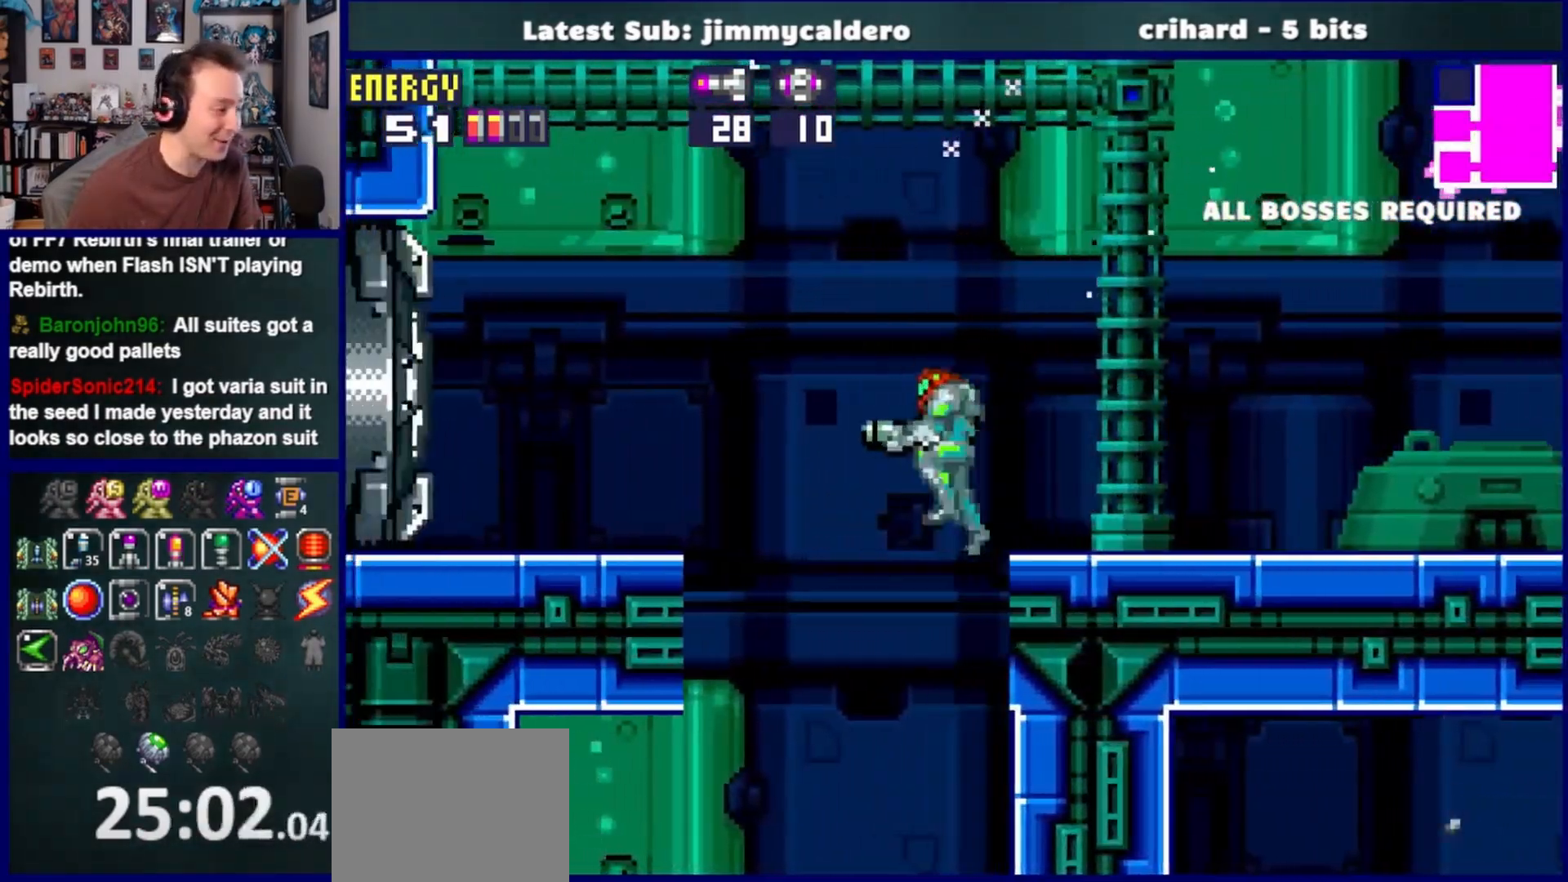
{"buttons": ["DPAD_RIGHT"], "left_stick": "center", "right_stick": "center", "events": [[133, "DPAD_LEFT", "up"], [167, "DPAD_RIGHT", "down"], [183, "CROSS", "down"], [317, "CROSS", "up"]]}
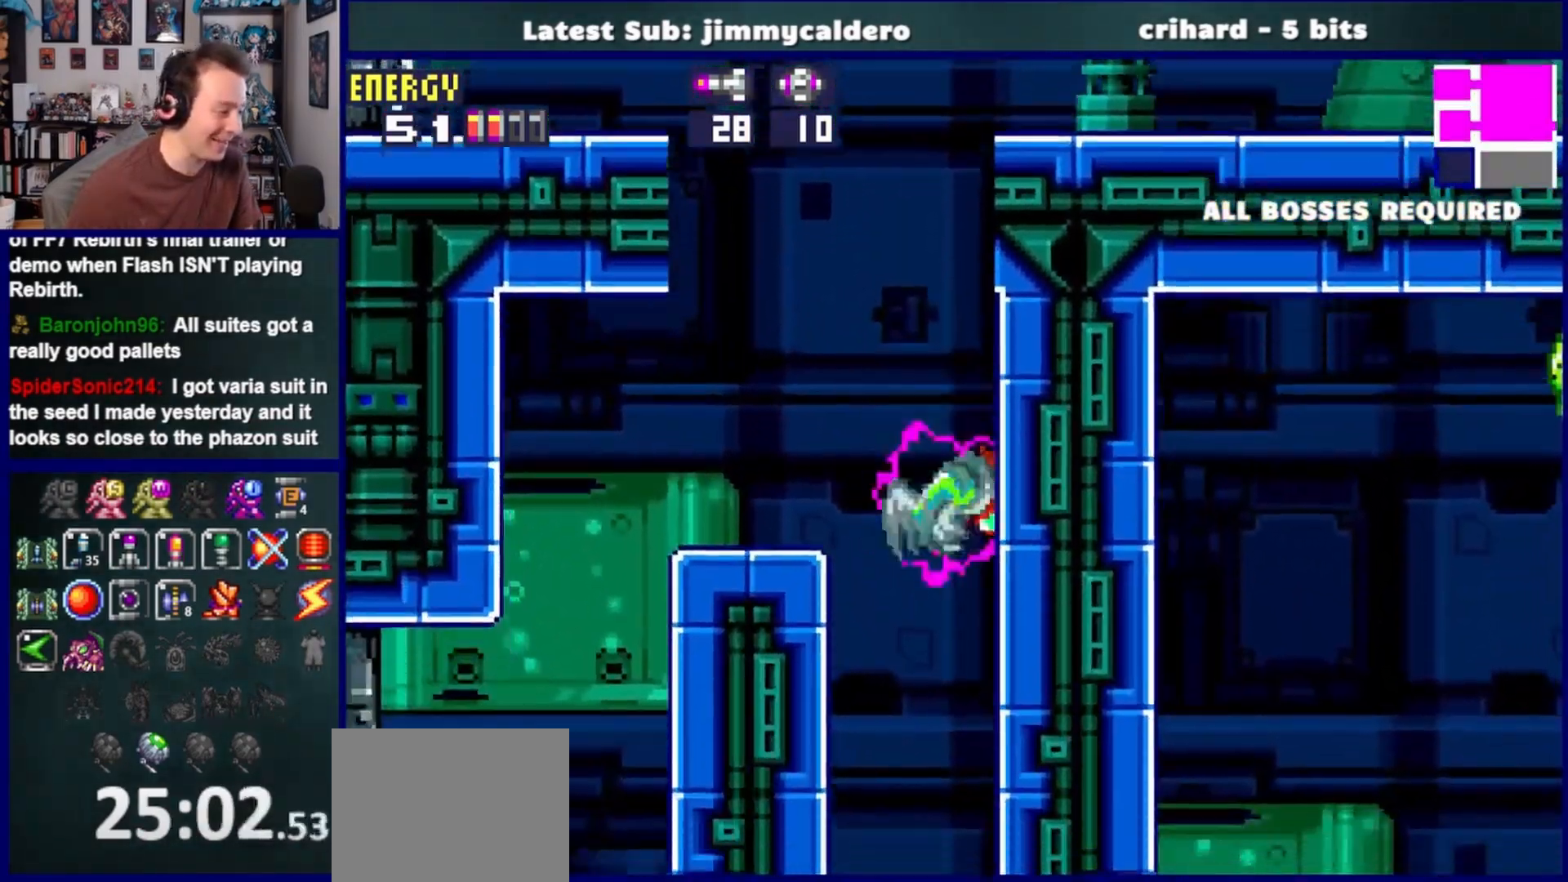
{"buttons": ["DPAD_RIGHT"], "left_stick": "center", "right_stick": "center", "events": [[383, "SQUARE", "down"], [467, "SQUARE", "up"]]}
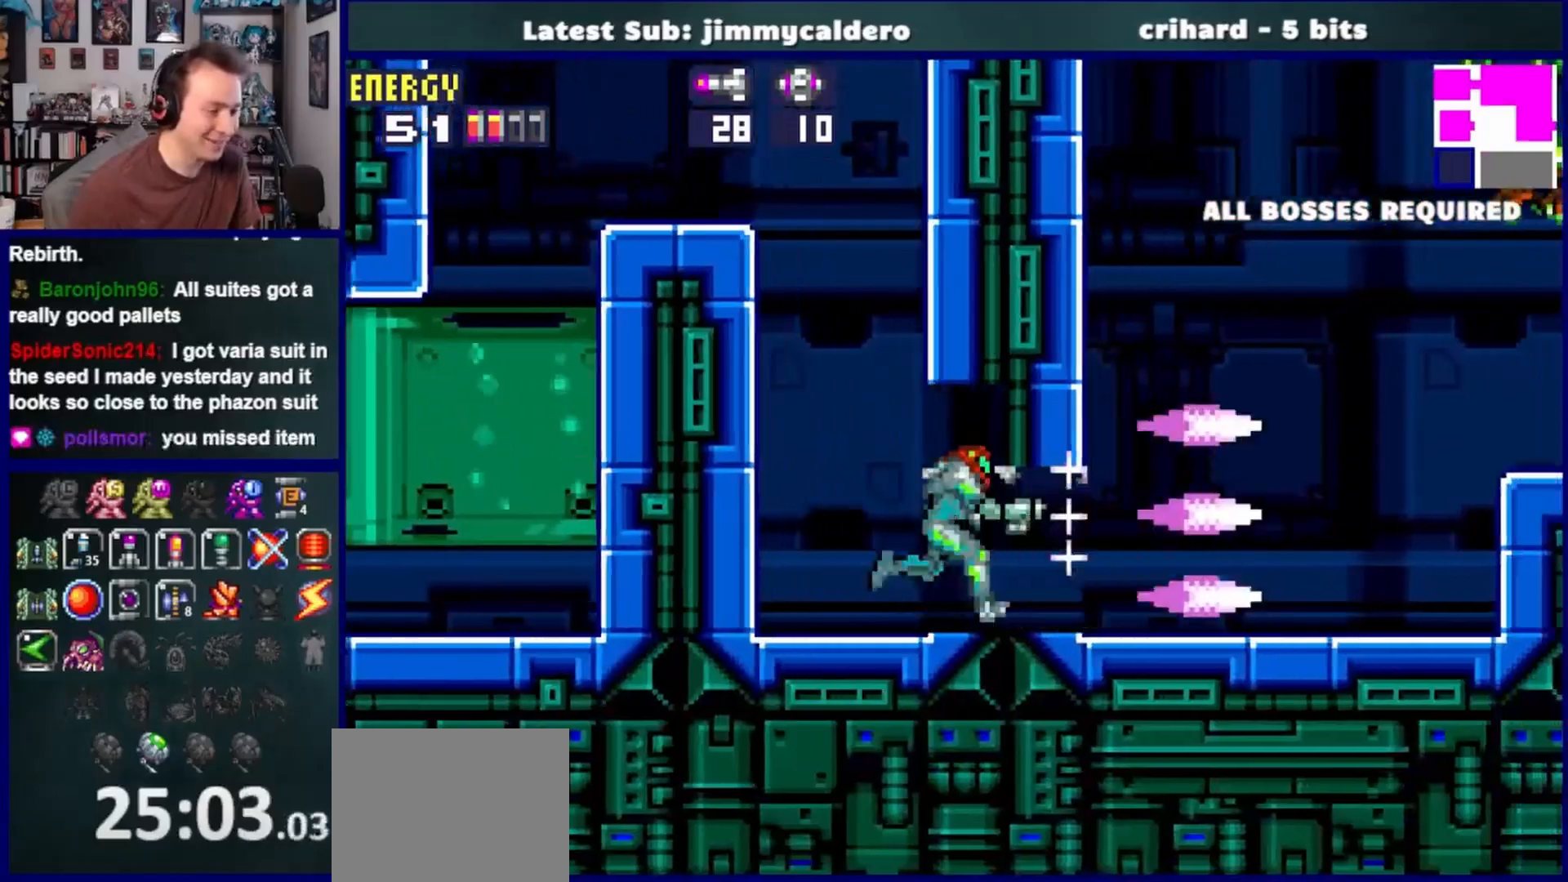
{"buttons": [], "left_stick": "center", "right_stick": "center", "events": [[33, "DPAD_RIGHT", "up"]]}
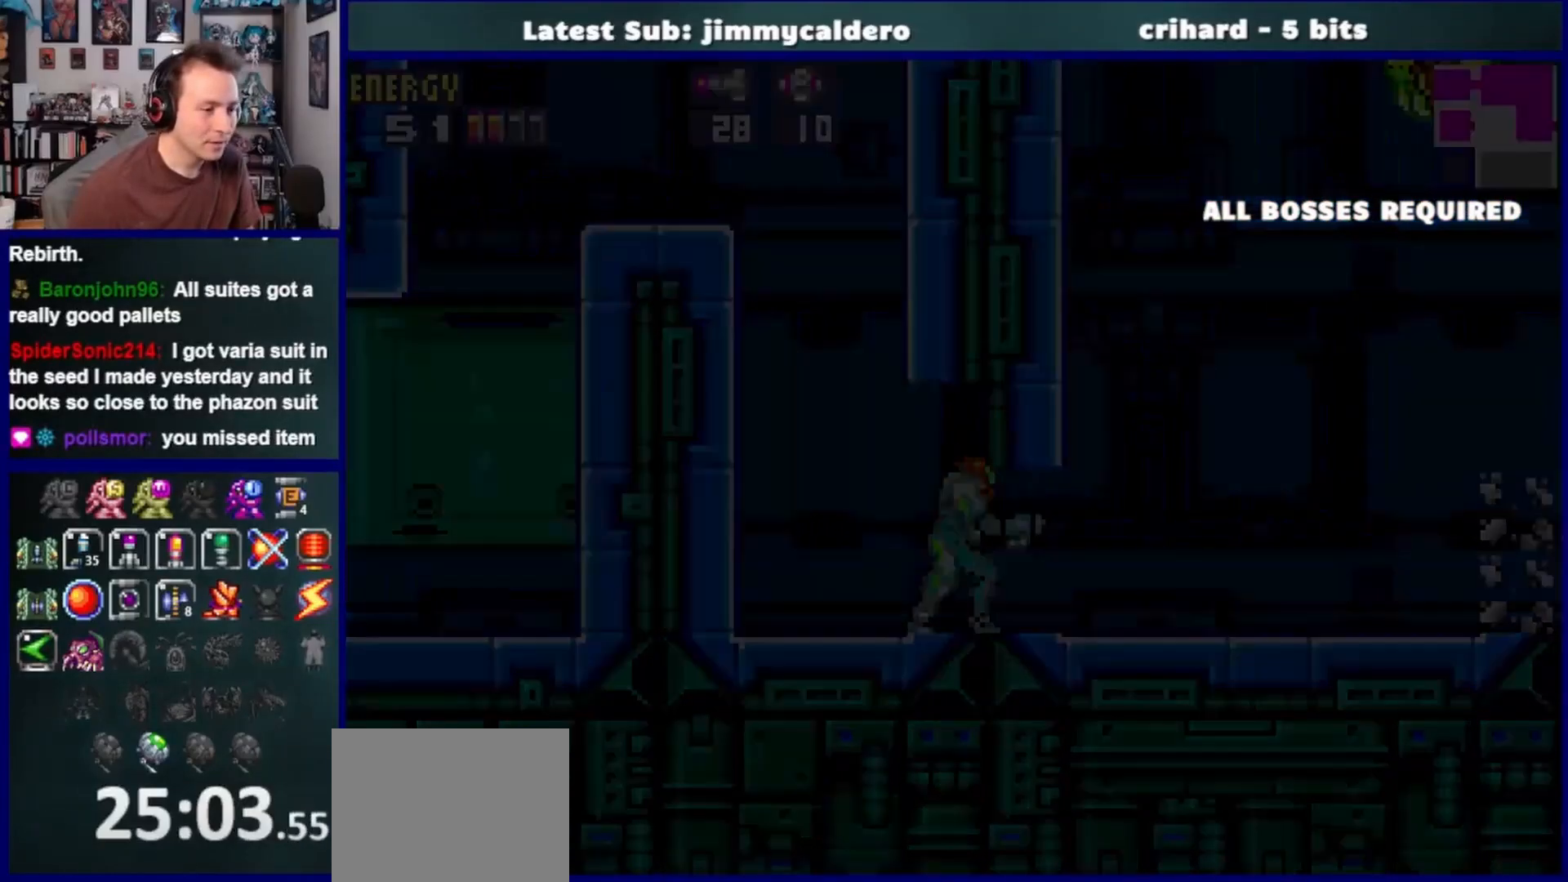
{"buttons": [], "left_stick": "center", "right_stick": "center", "events": []}
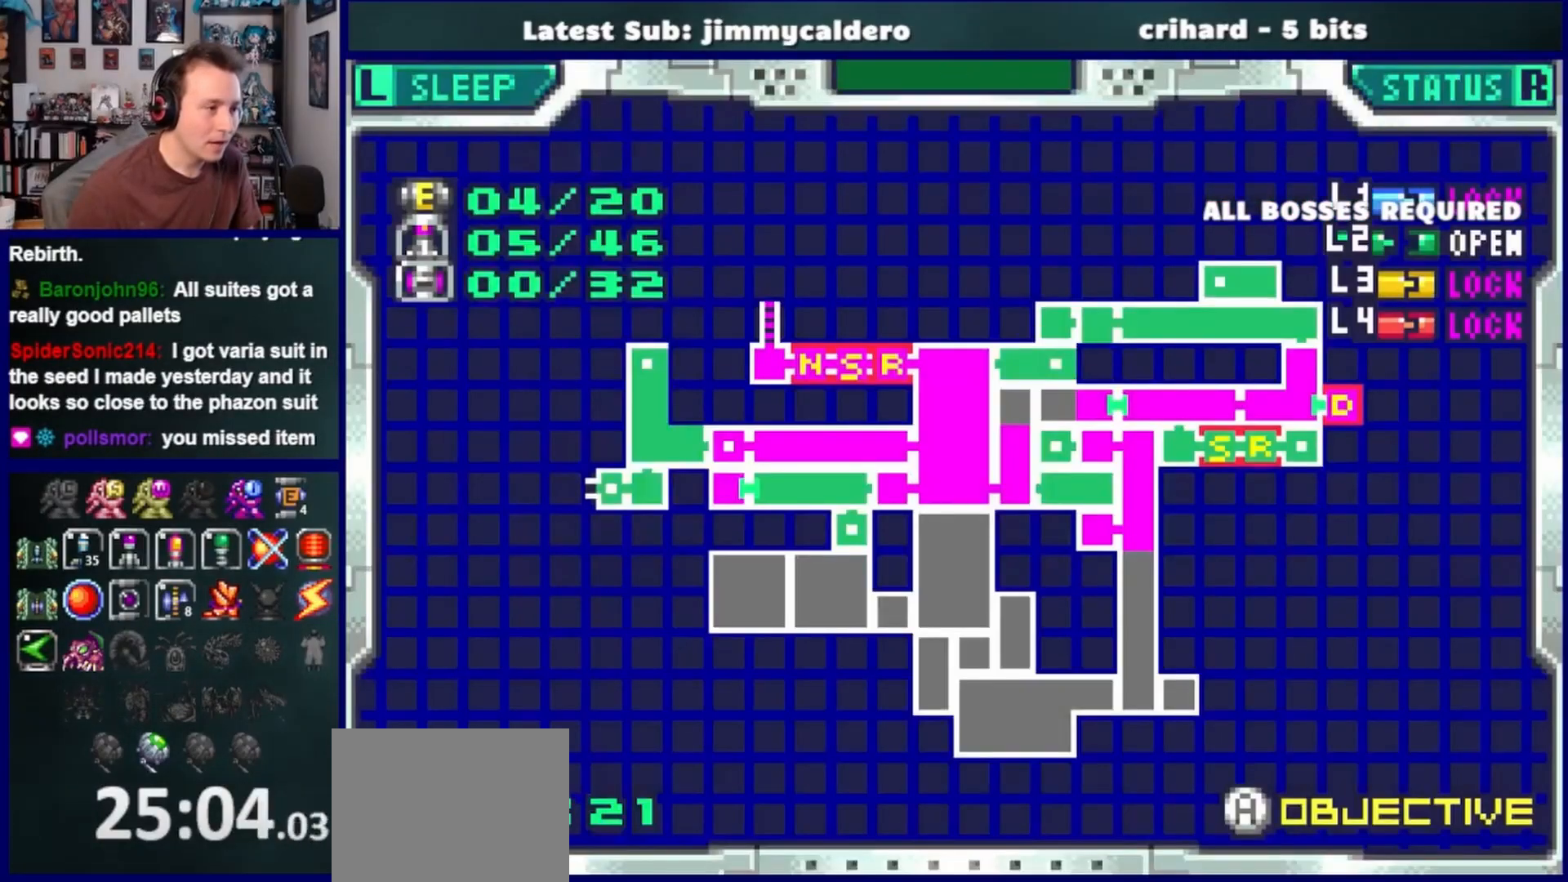
{"buttons": [], "left_stick": "center", "right_stick": "center", "events": []}
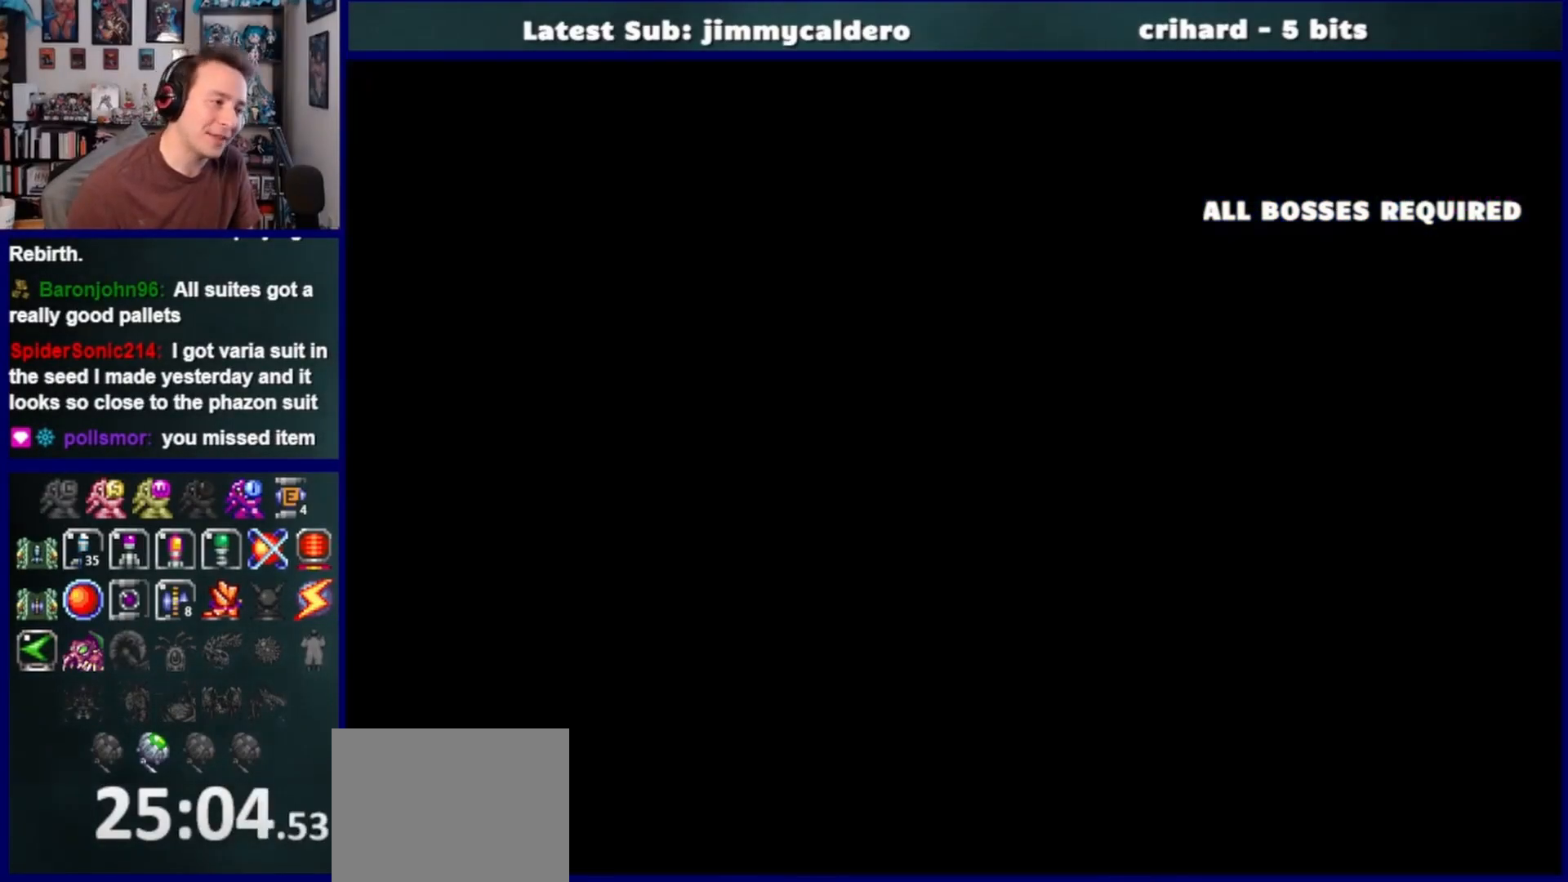
{"buttons": ["CROSS", "DPAD_LEFT"], "left_stick": "center", "right_stick": "center", "events": [[133, "DPAD_LEFT", "down"], [450, "CROSS", "down"]]}
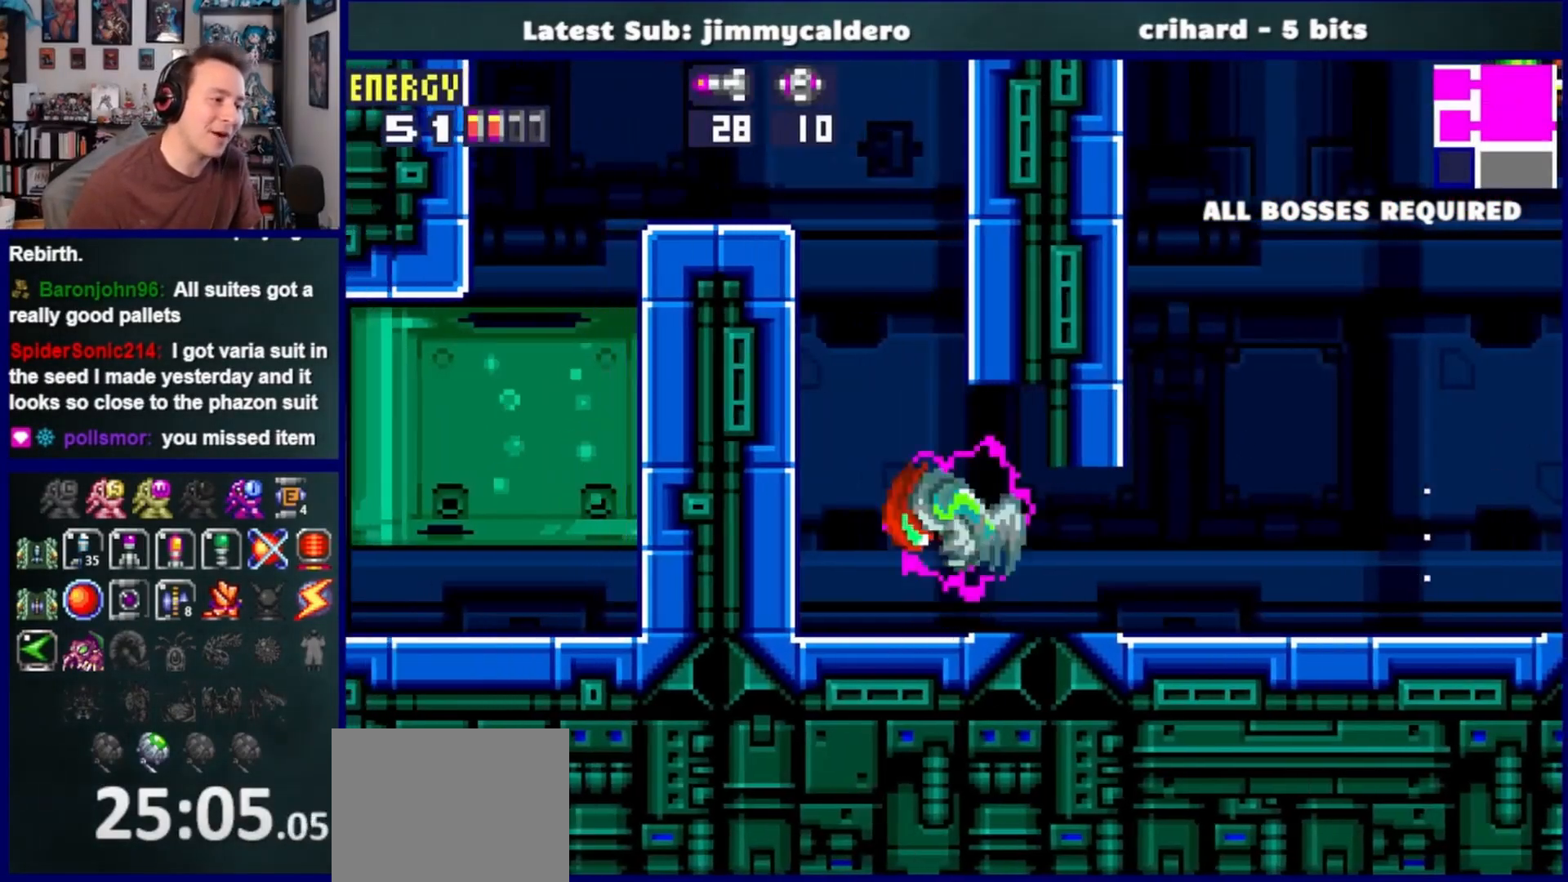
{"buttons": [], "left_stick": "center", "right_stick": "center", "events": [[400, "SQUARE", "down"], [433, "CROSS", "up"], [467, "DPAD_LEFT", "up"], [500, "SQUARE", "up"]]}
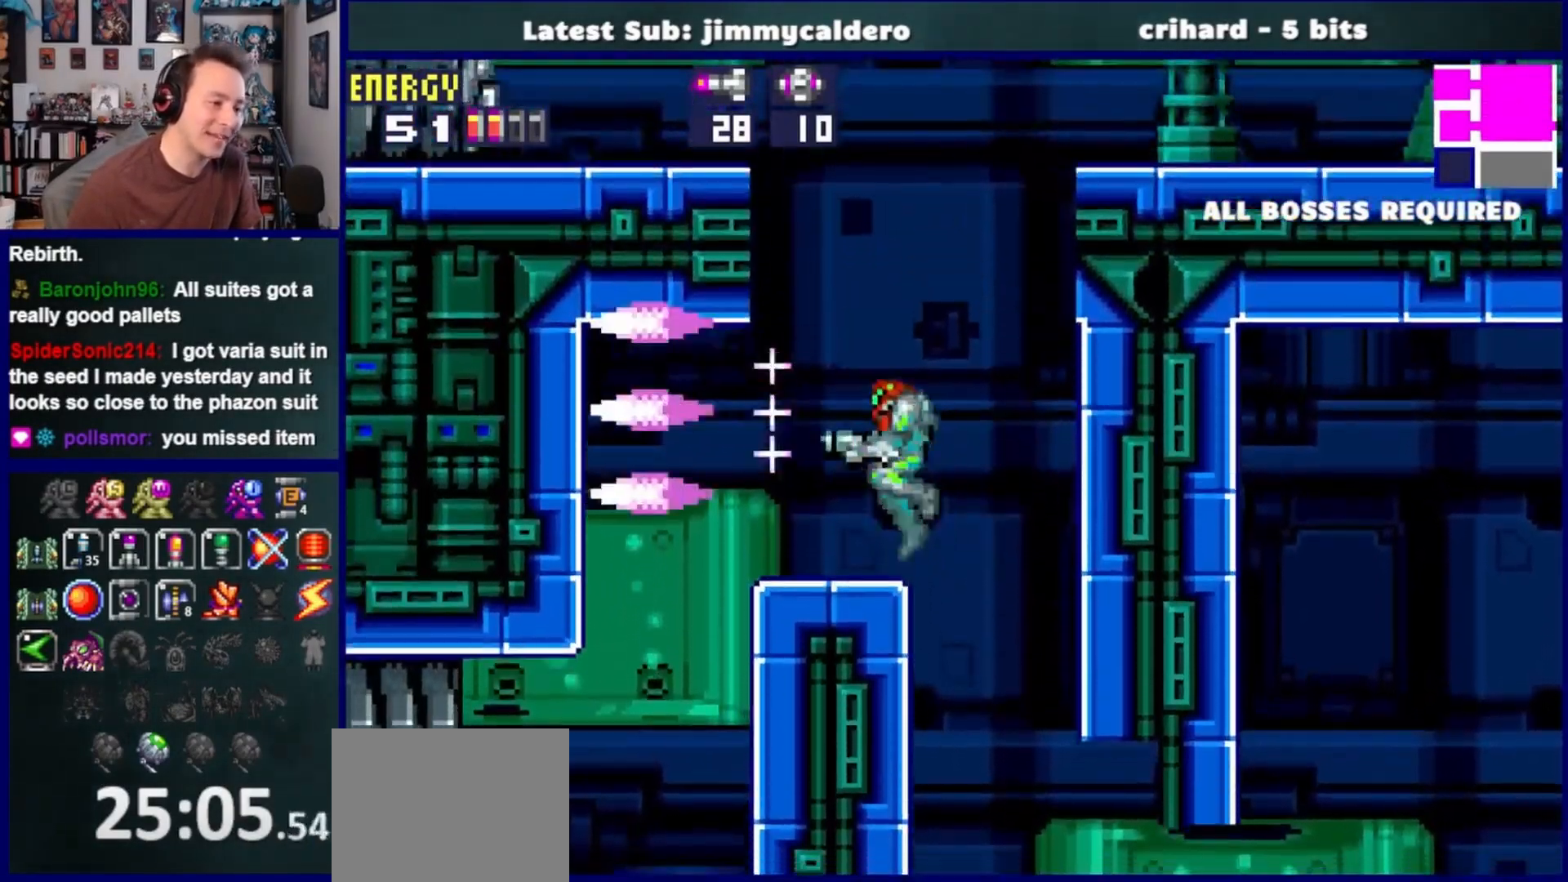
{"buttons": ["CROSS", "DPAD_RIGHT"], "left_stick": "center", "right_stick": "center", "events": [[67, "DPAD_RIGHT", "down"], [183, "CROSS", "down"]]}
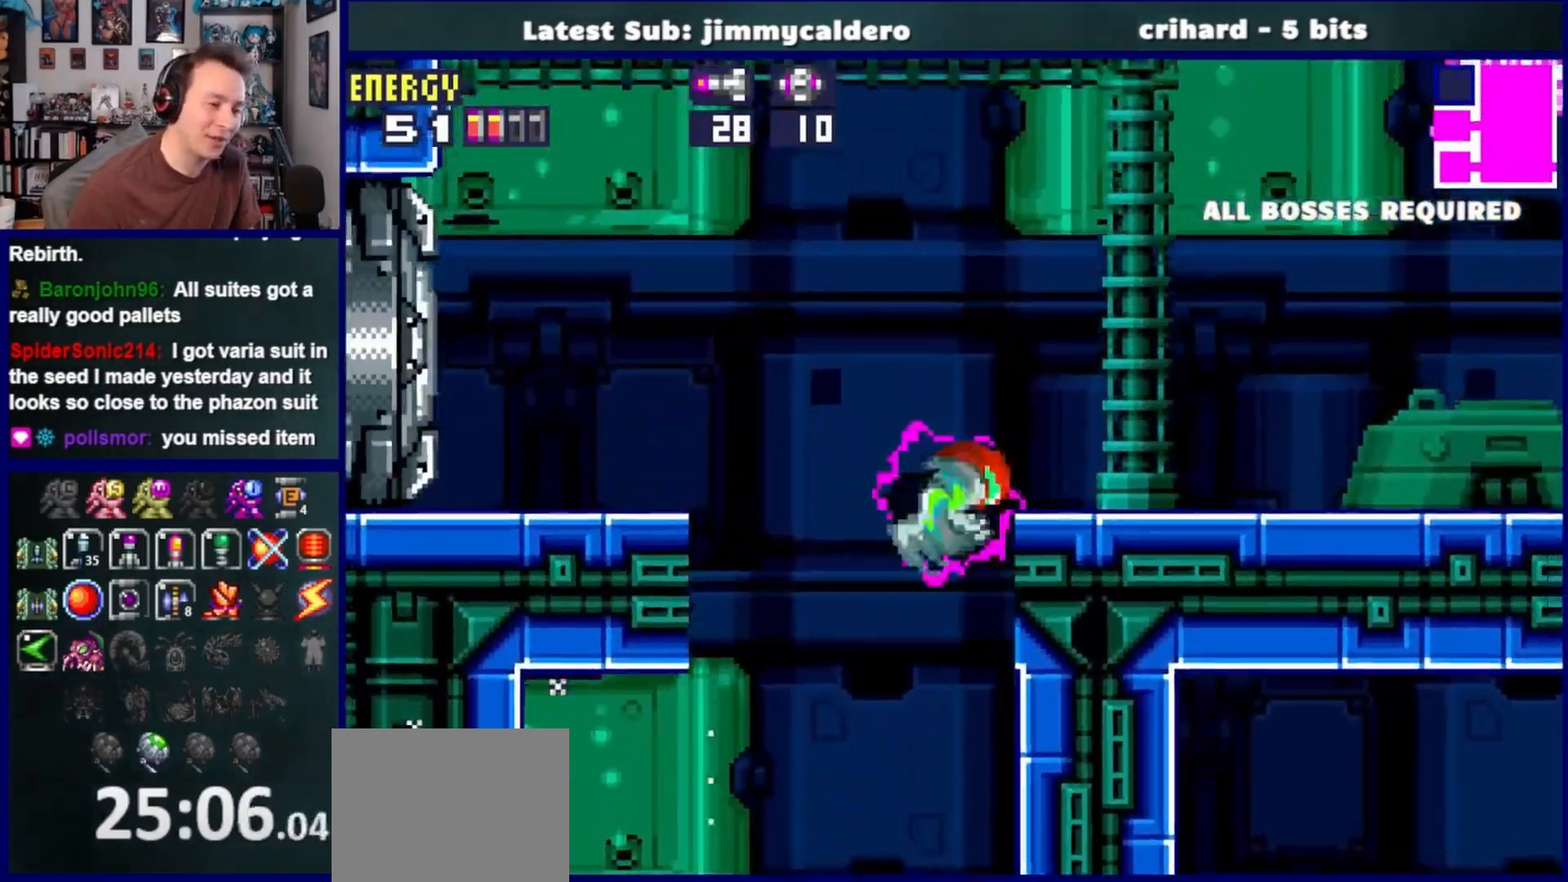
{"buttons": ["L1", "DPAD_RIGHT"], "left_stick": "center", "right_stick": "center", "events": [[117, "CROSS", "up"], [167, "L1", "down"], [233, "SQUARE", "down"], [317, "SQUARE", "up"], [417, "SQUARE", "down"], [483, "SQUARE", "up"]]}
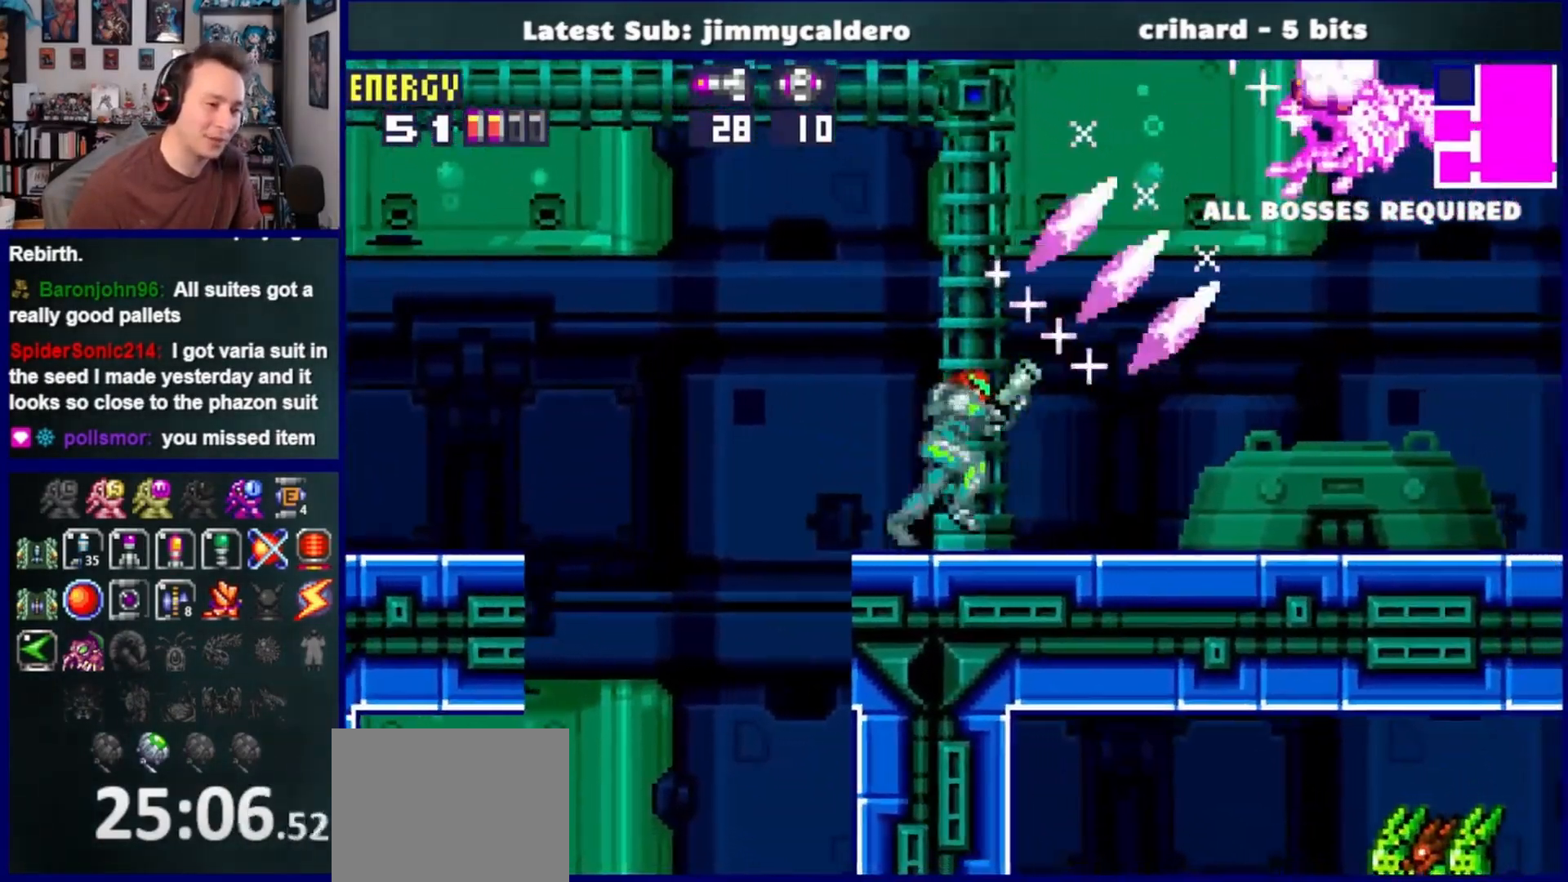
{"buttons": ["DPAD_RIGHT"], "left_stick": "center", "right_stick": "center", "events": [[83, "SQUARE", "down"], [150, "SQUARE", "up"], [233, "SQUARE", "down"], [317, "L1", "up"], [333, "SQUARE", "up"]]}
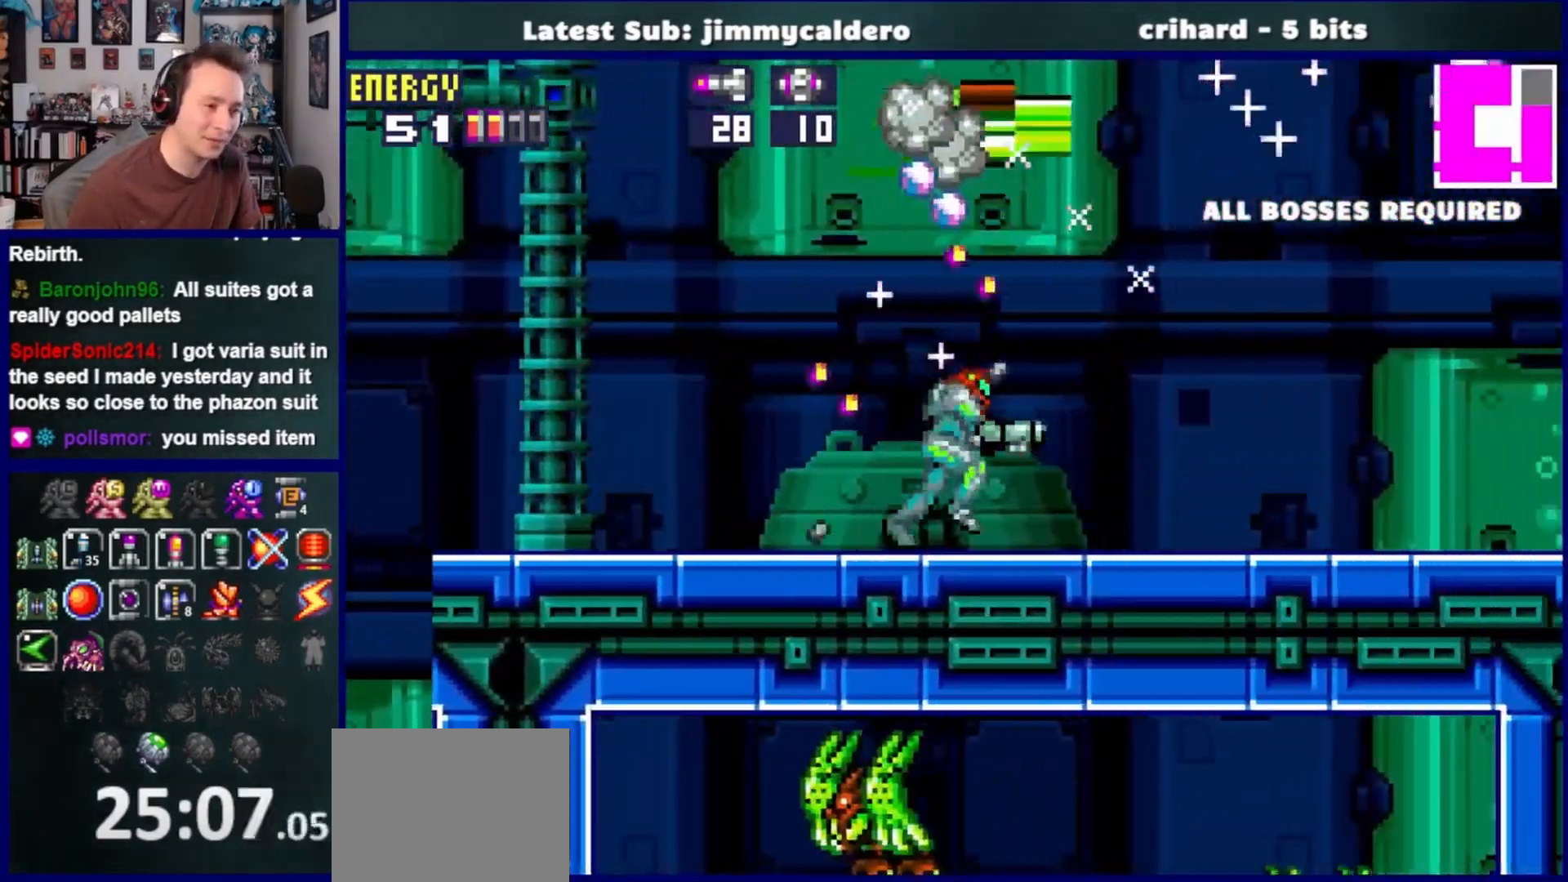
{"buttons": ["DPAD_RIGHT"], "left_stick": "center", "right_stick": "center", "events": []}
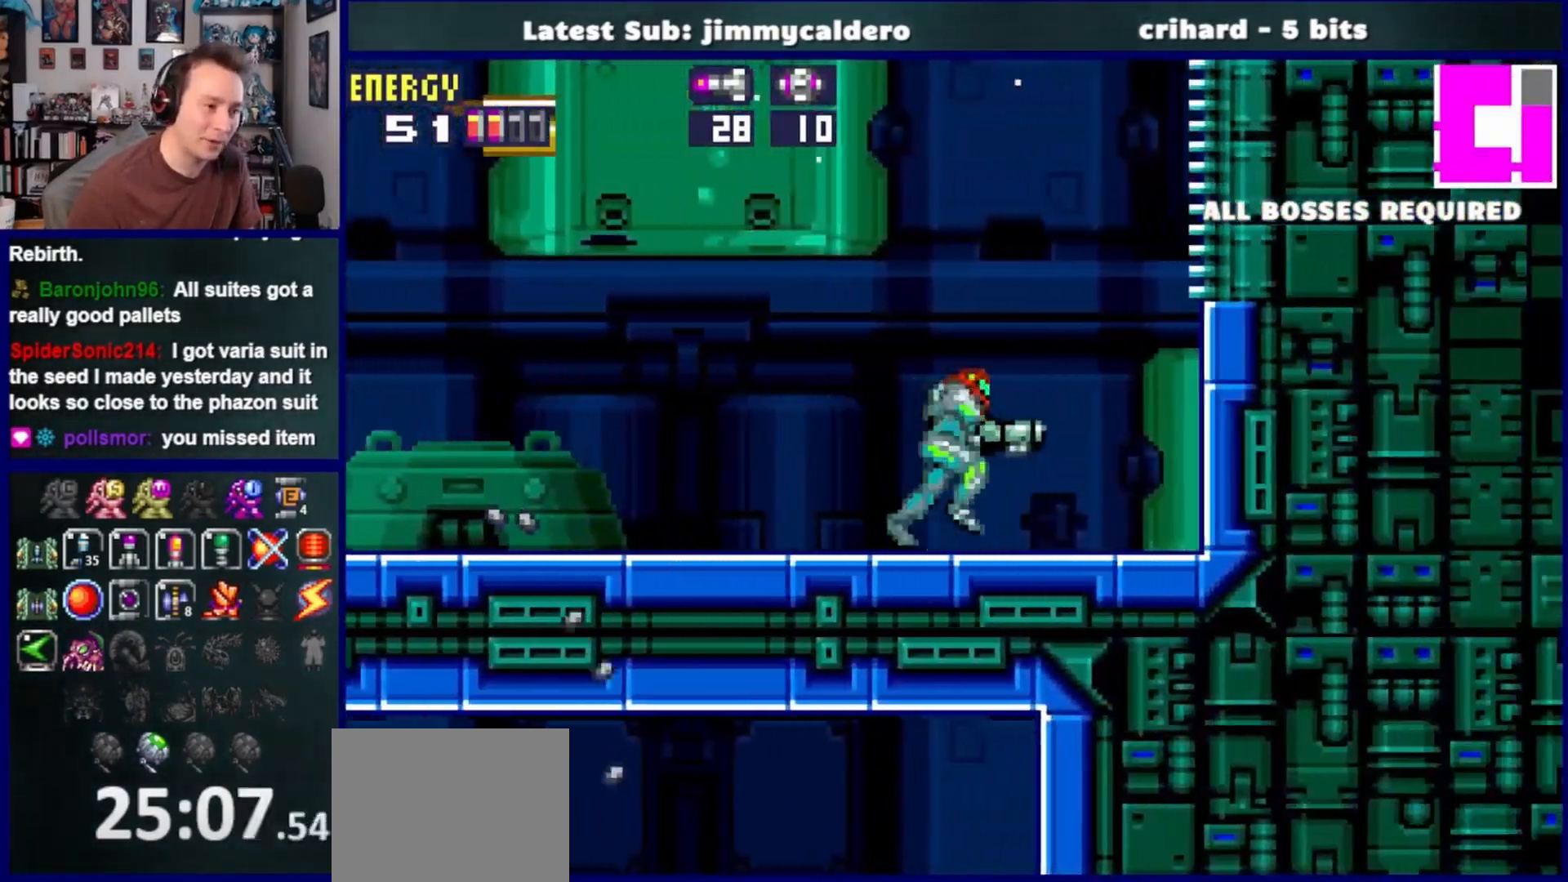
{"buttons": ["CROSS", "DPAD_LEFT"], "left_stick": "center", "right_stick": "center", "events": [[100, "CROSS", "down"], [333, "DPAD_RIGHT", "up"], [417, "CROSS", "up"], [417, "DPAD_LEFT", "down"], [500, "CROSS", "down"]]}